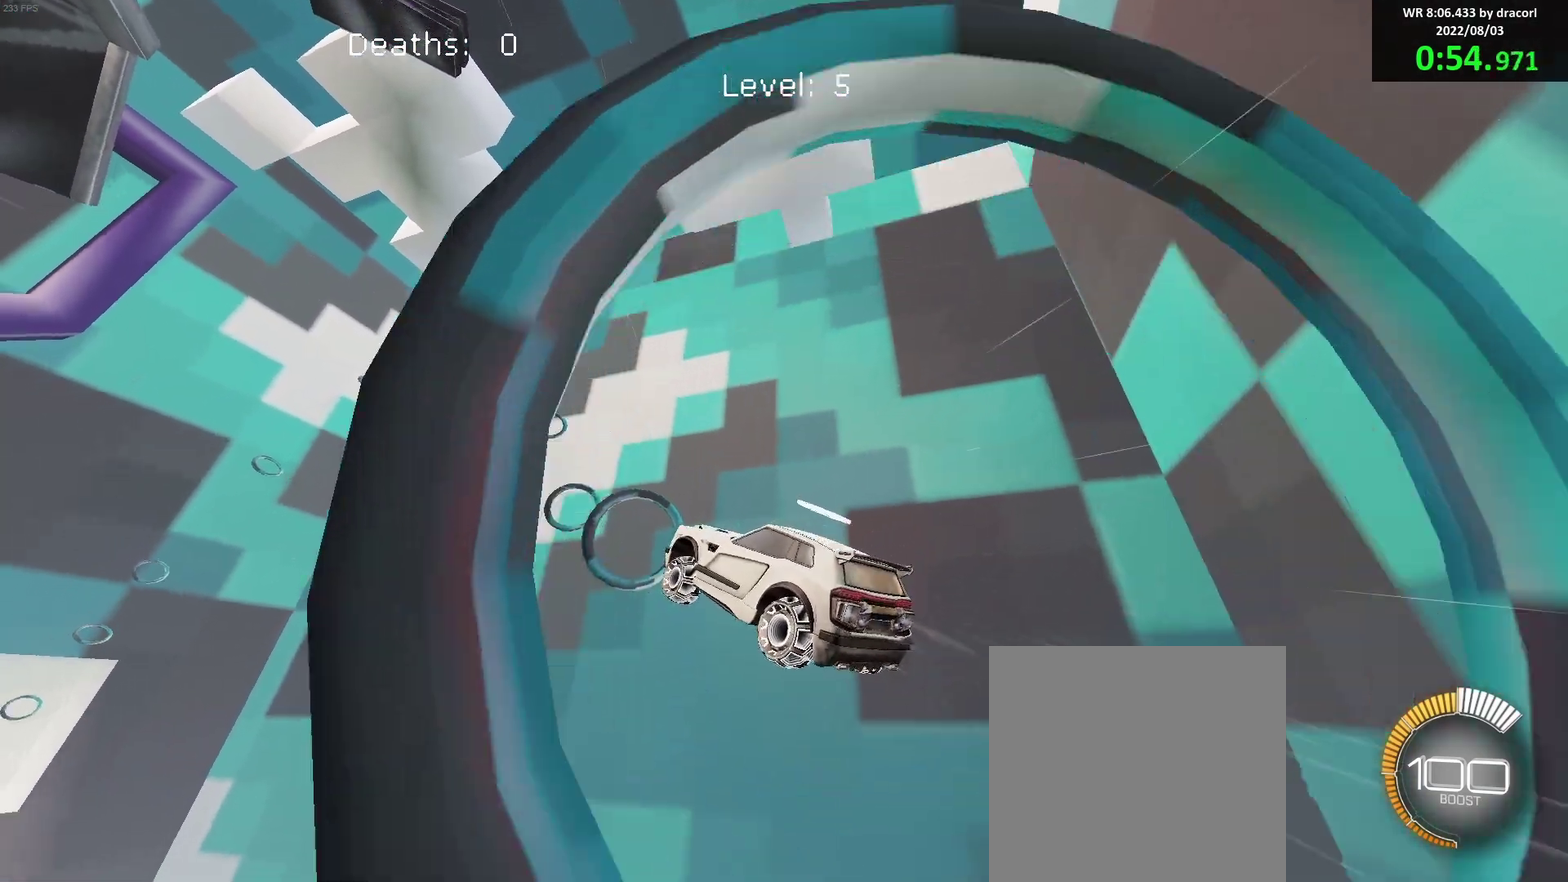
Gameplay with a controller (Xbox layout); each line is a JSON object with the inputs held at the frame after it. "events" lists button and stick changes between this image and that frame as [ms after this image, input, new state], when the widget could be followed in between. Not read: R3 right_stick.
{"buttons": ["B"], "left_stick": "center", "events": [[150, "left_stick", "left"], [250, "left_stick", "down"], [400, "left_stick", "center"]]}
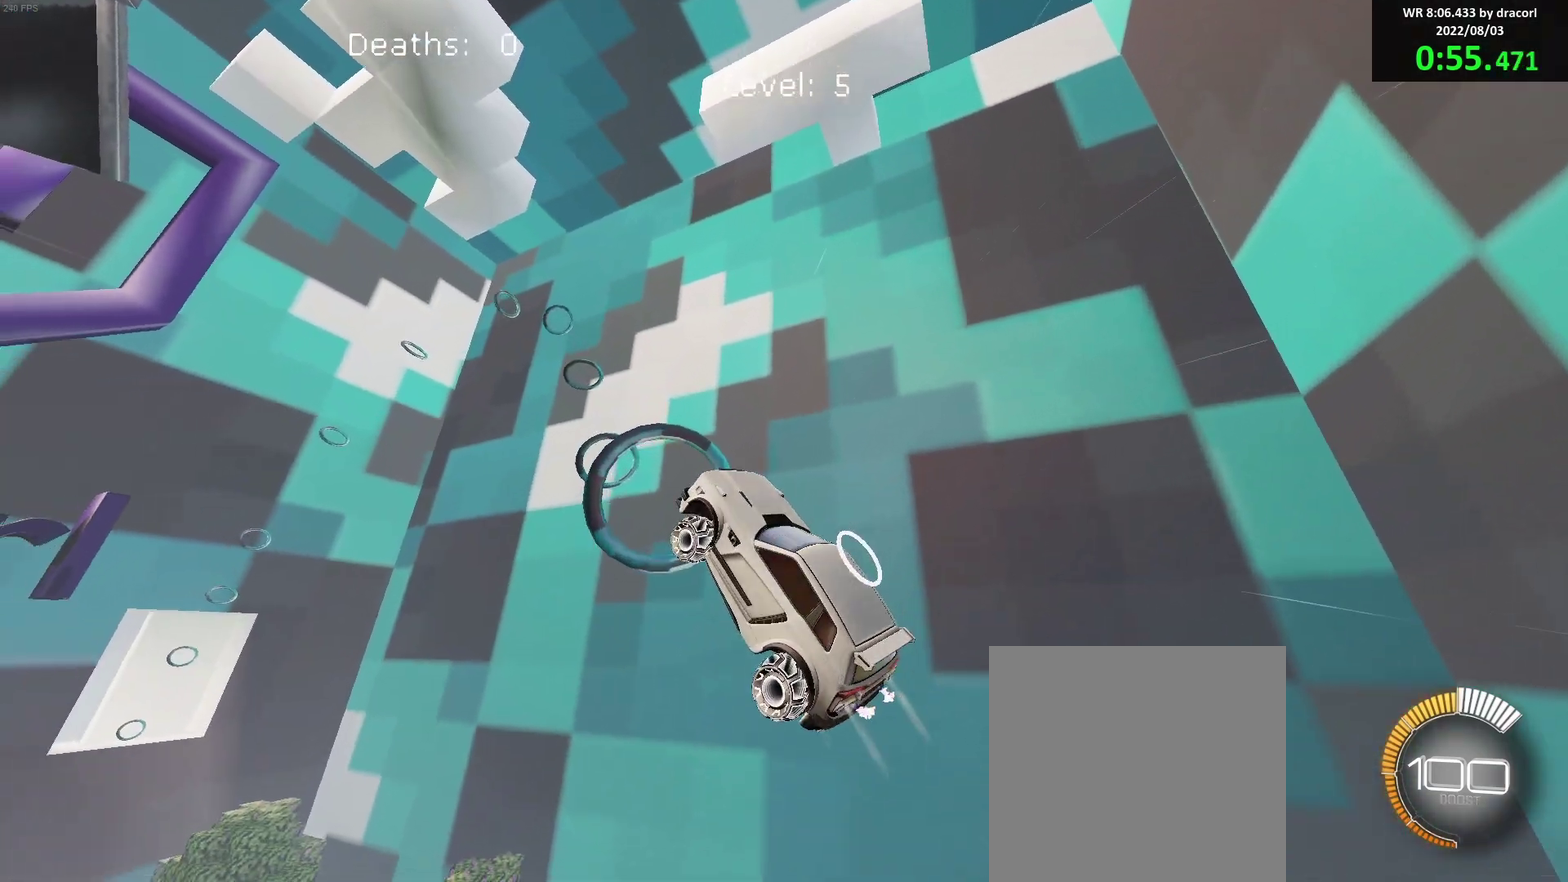
{"buttons": ["B"], "left_stick": "down", "events": [[100, "left_stick", "up"], [150, "left_stick", "up-right"], [283, "left_stick", "center"], [483, "left_stick", "down"]]}
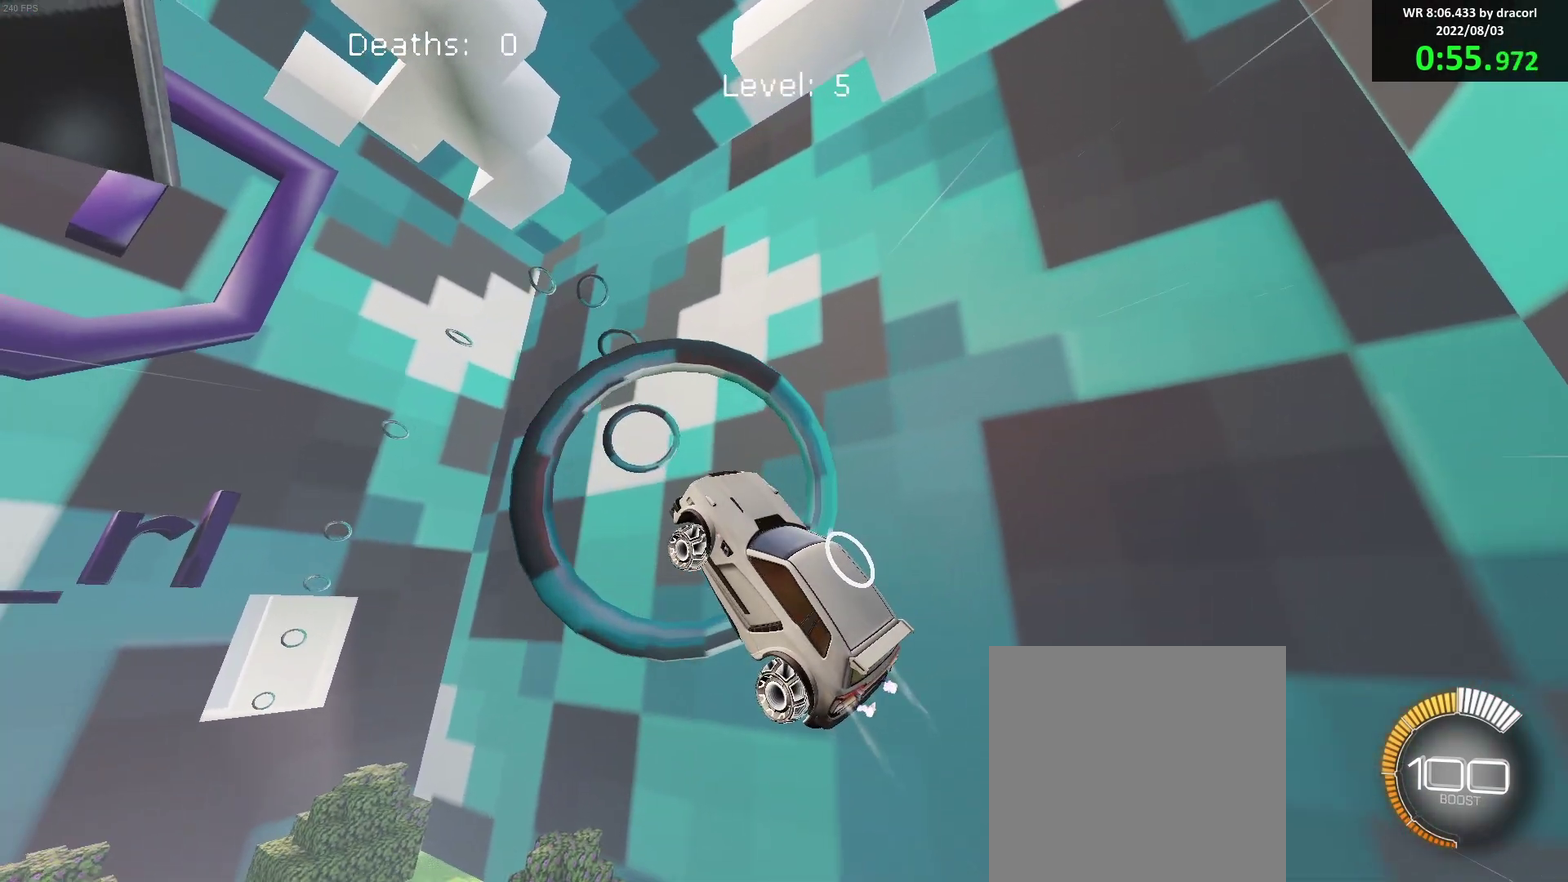
{"buttons": ["B"], "left_stick": "center", "events": [[83, "left_stick", "center"], [400, "left_stick", "down-right"], [500, "left_stick", "center"]]}
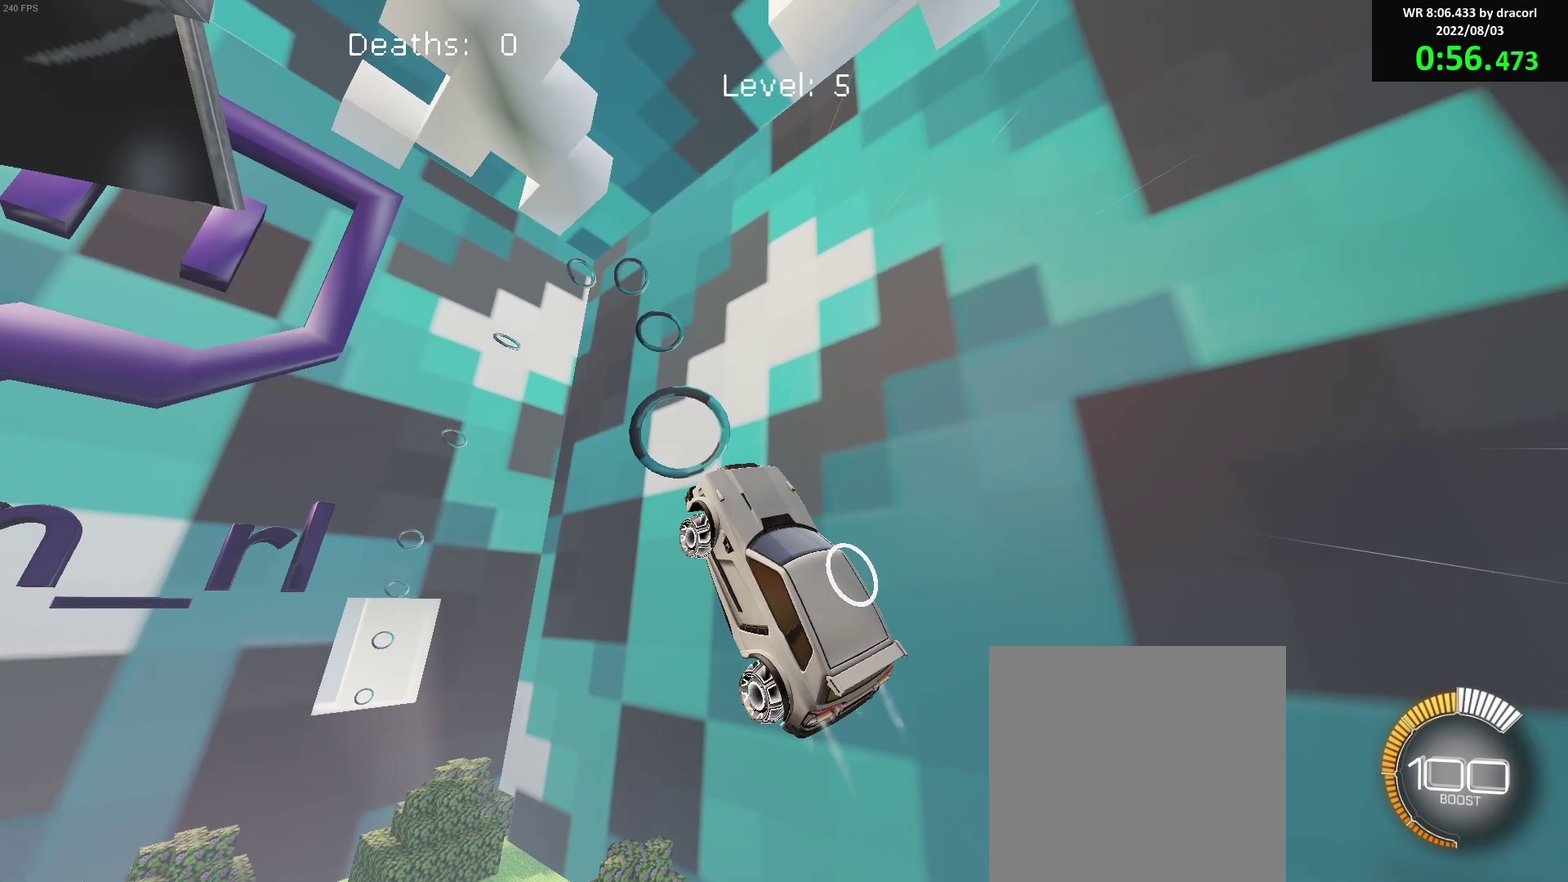
{"buttons": ["B"], "left_stick": "center", "events": [[283, "left_stick", "left"], [333, "left_stick", "center"]]}
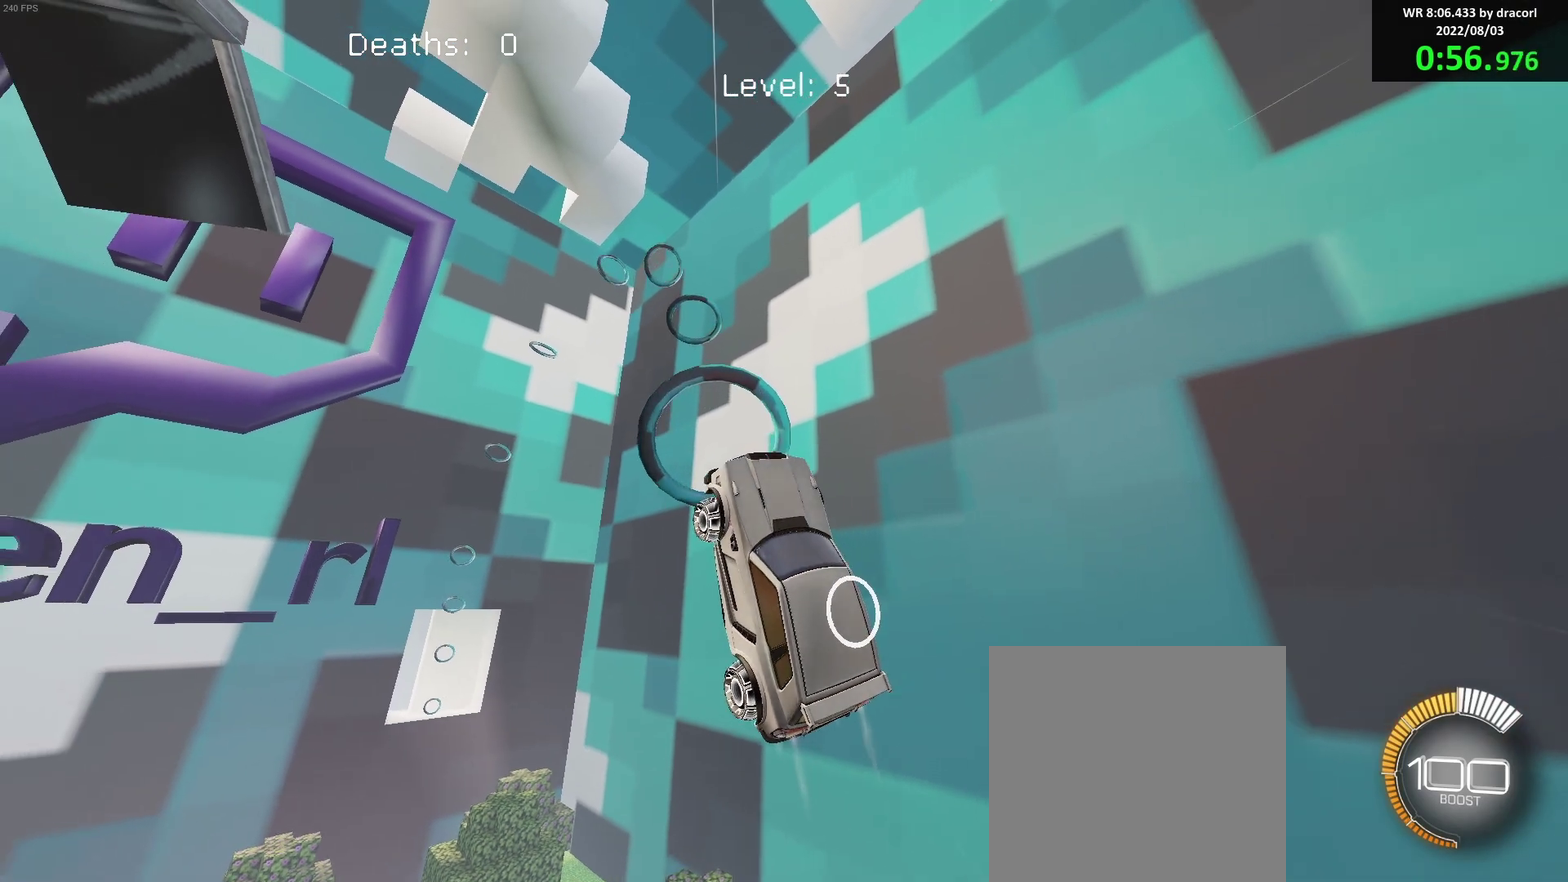
{"buttons": ["B"], "left_stick": "center", "events": [[17, "left_stick", "down"], [150, "left_stick", "center"], [367, "left_stick", "up"], [483, "left_stick", "center"]]}
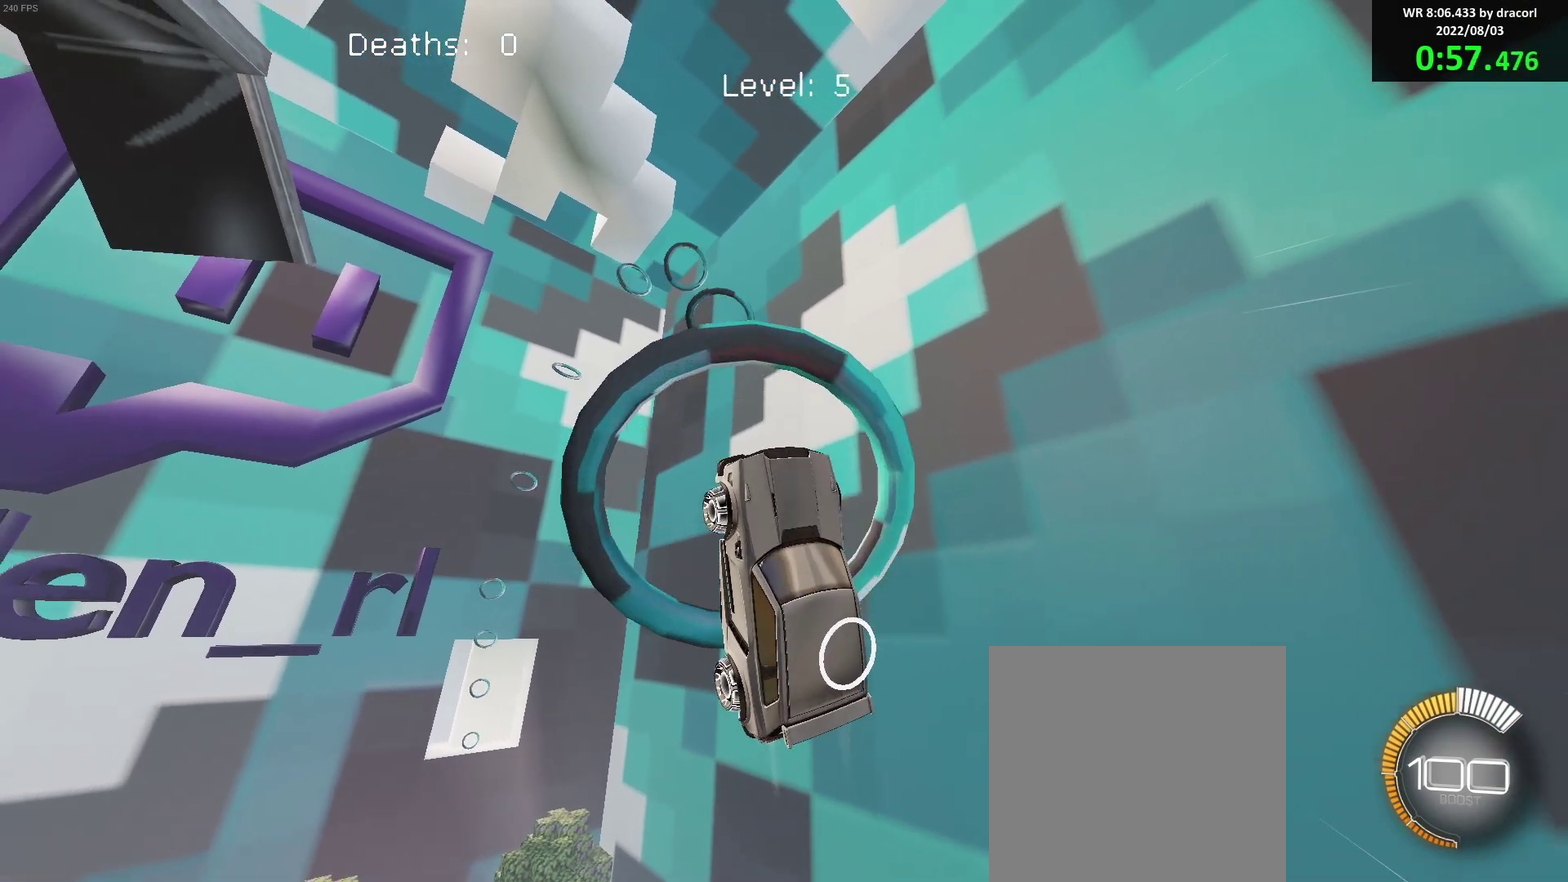
{"buttons": ["B"], "left_stick": "center", "events": [[300, "left_stick", "down"], [417, "left_stick", "up"], [500, "left_stick", "center"]]}
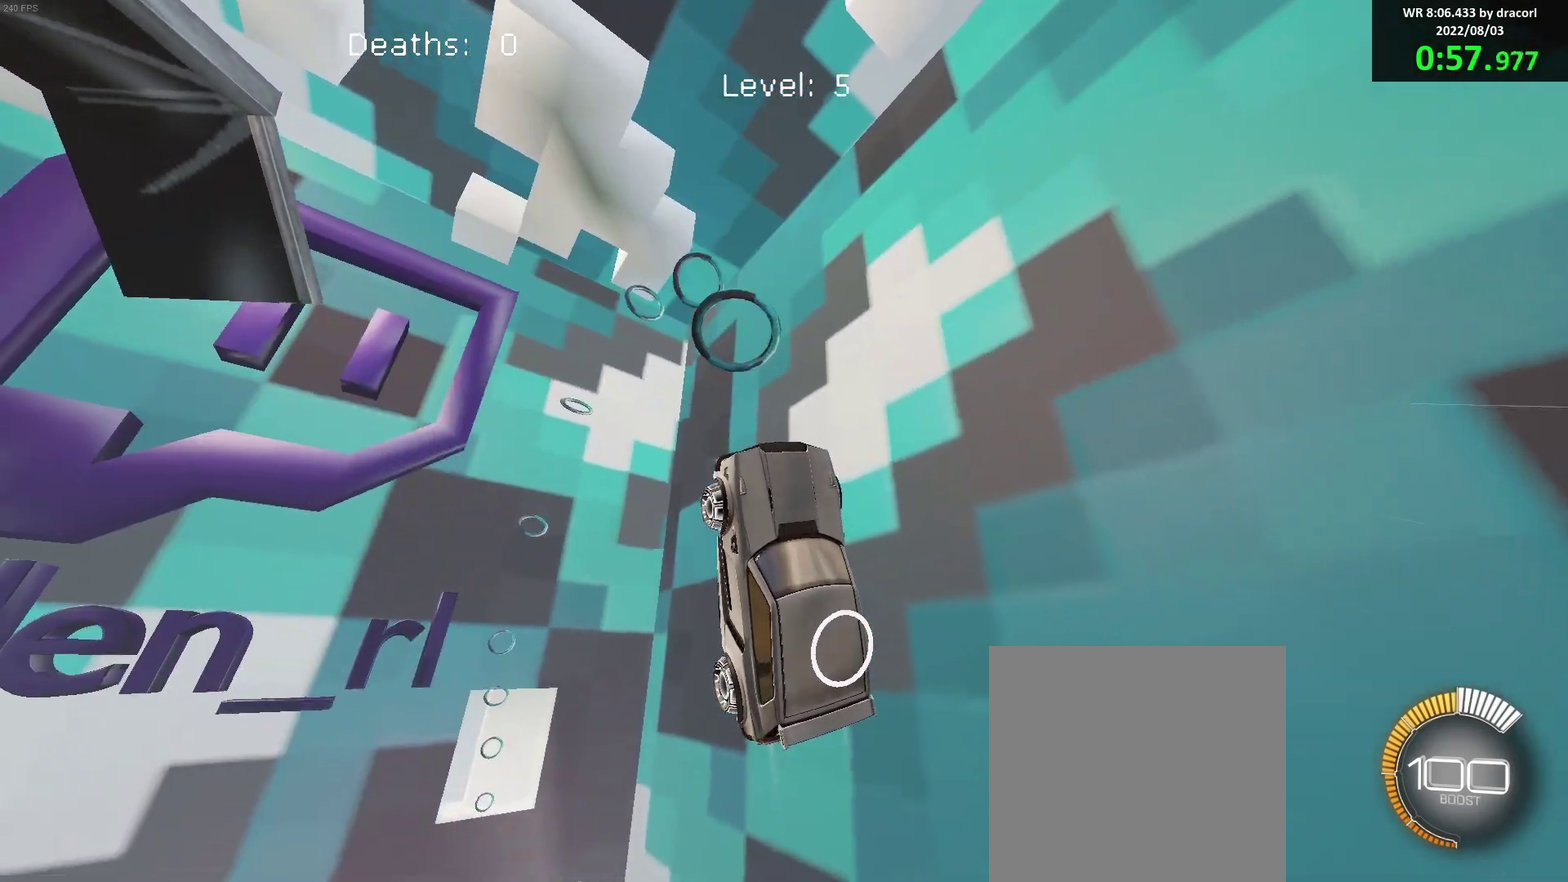
{"buttons": ["B"], "left_stick": "center", "events": []}
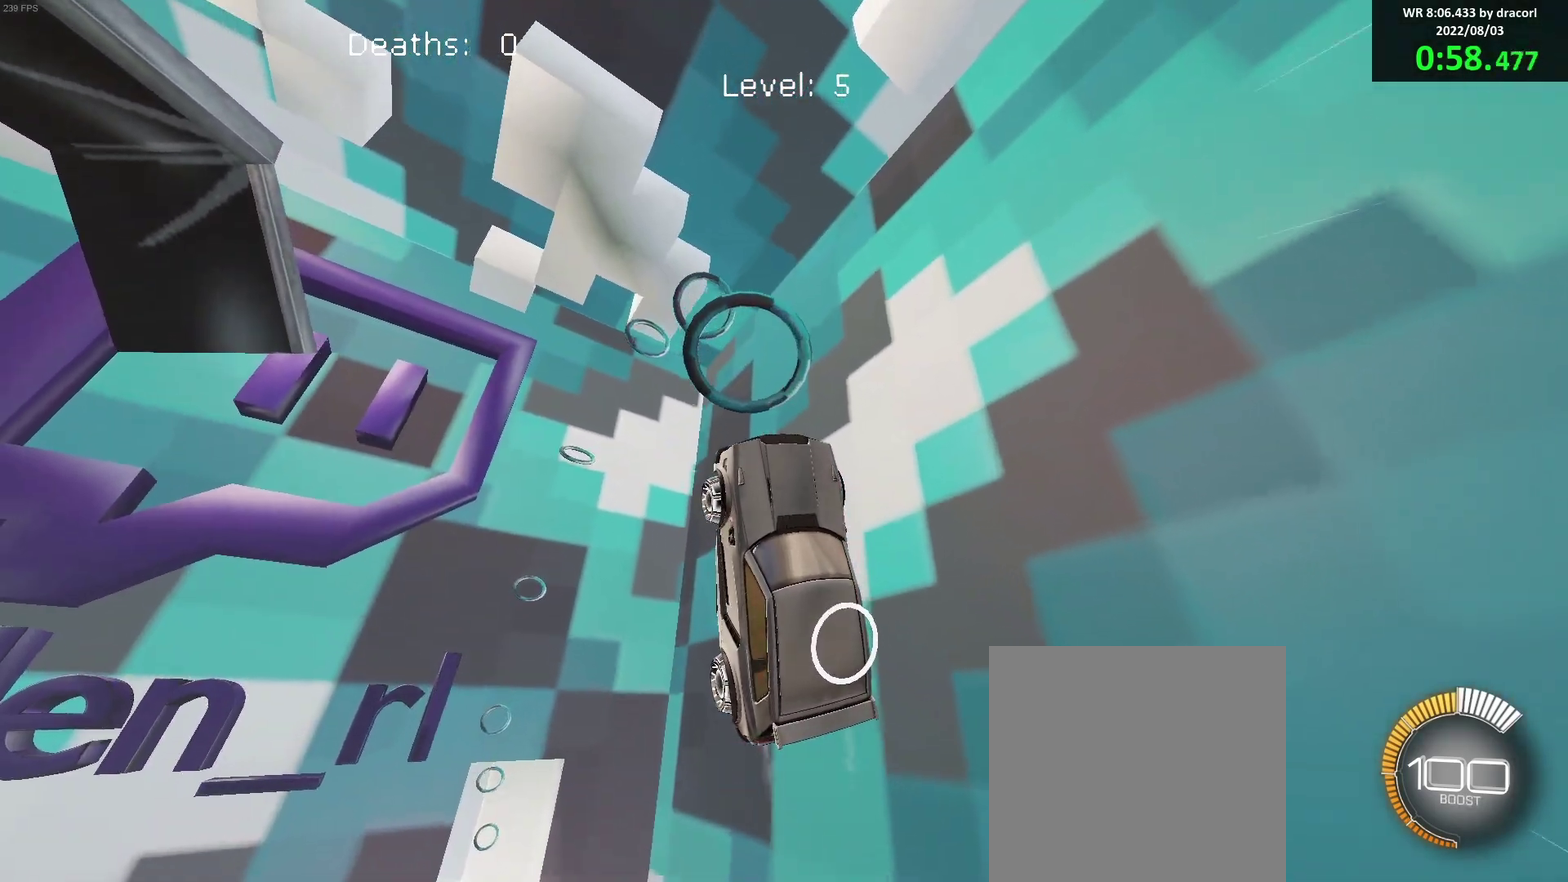
{"buttons": ["B"], "left_stick": "center", "events": []}
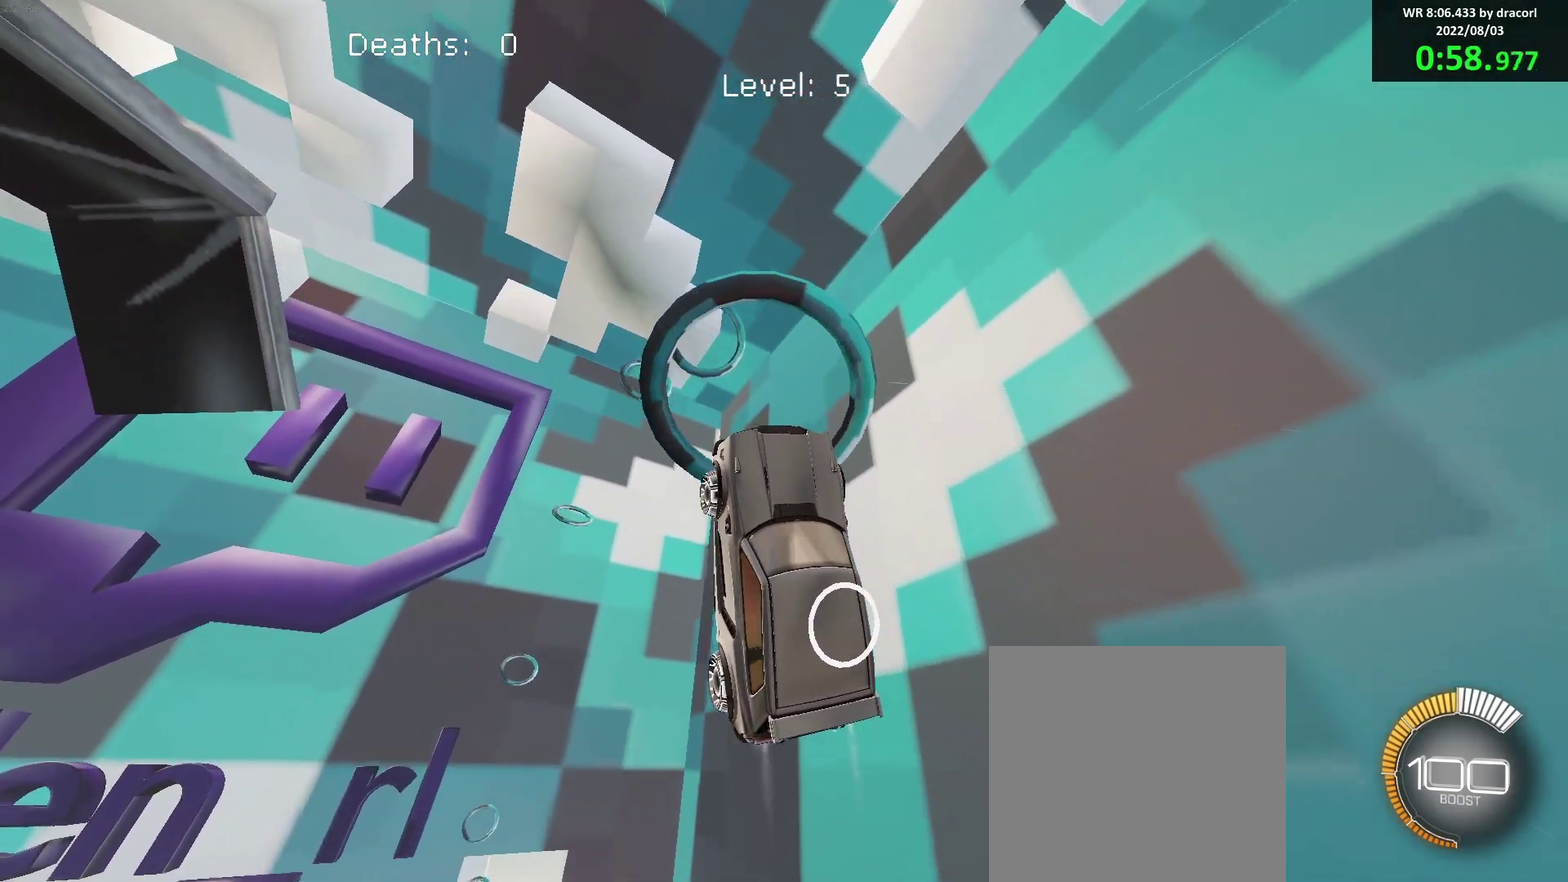
{"buttons": ["B"], "left_stick": "center", "events": [[133, "left_stick", "up-left"], [317, "left_stick", "center"]]}
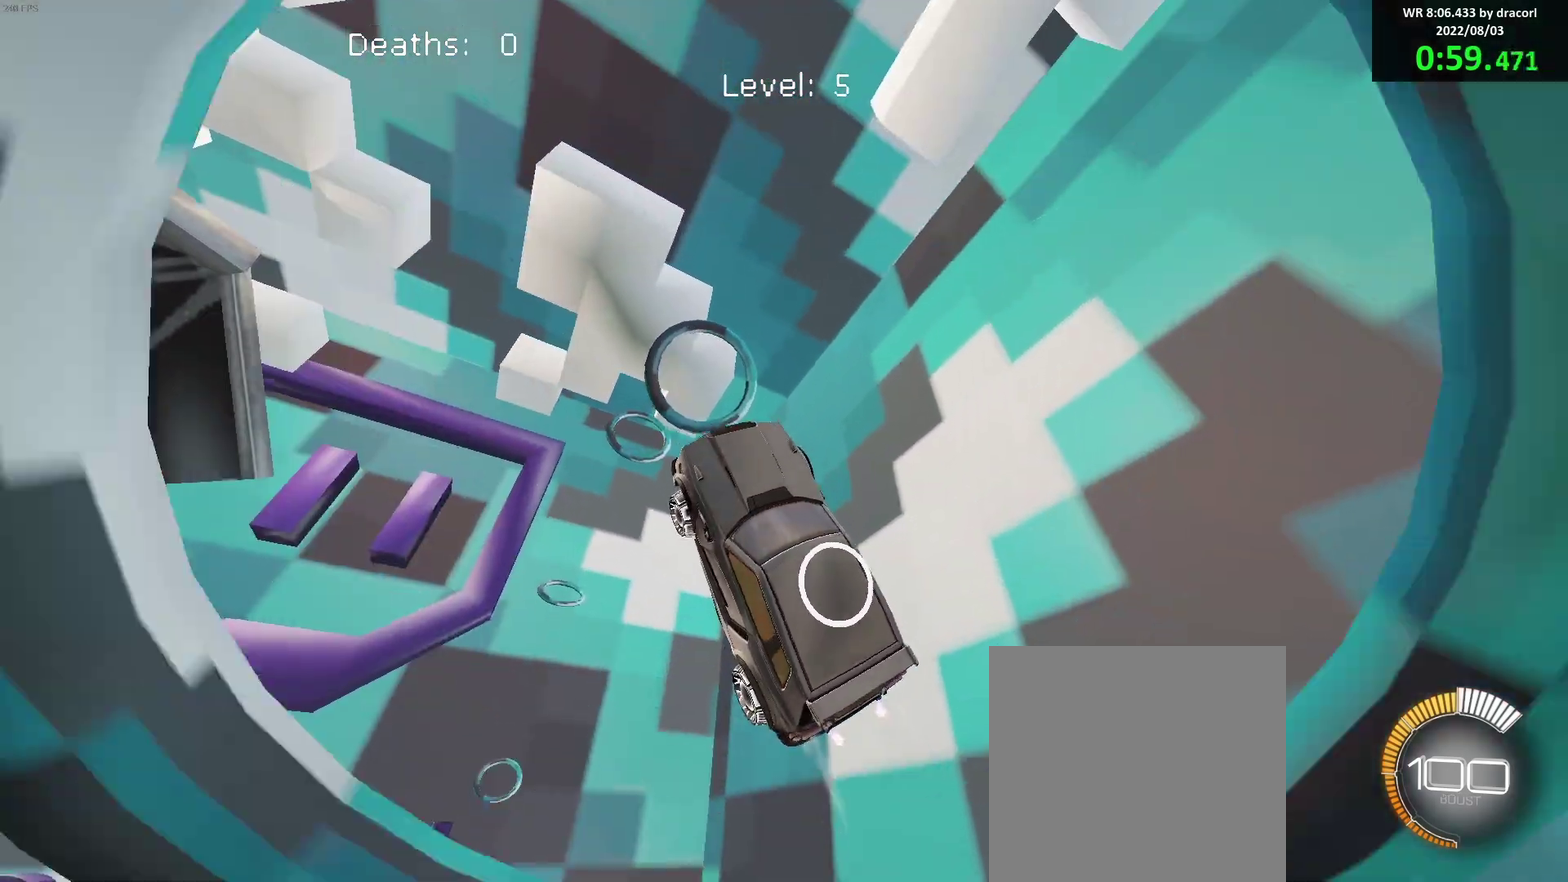
{"buttons": ["B"], "left_stick": "up", "events": [[17, "left_stick", "up-right"], [67, "R1", "down"], [133, "R1", "up"], [200, "left_stick", "down-right"], [367, "left_stick", "up-right"], [500, "left_stick", "up"]]}
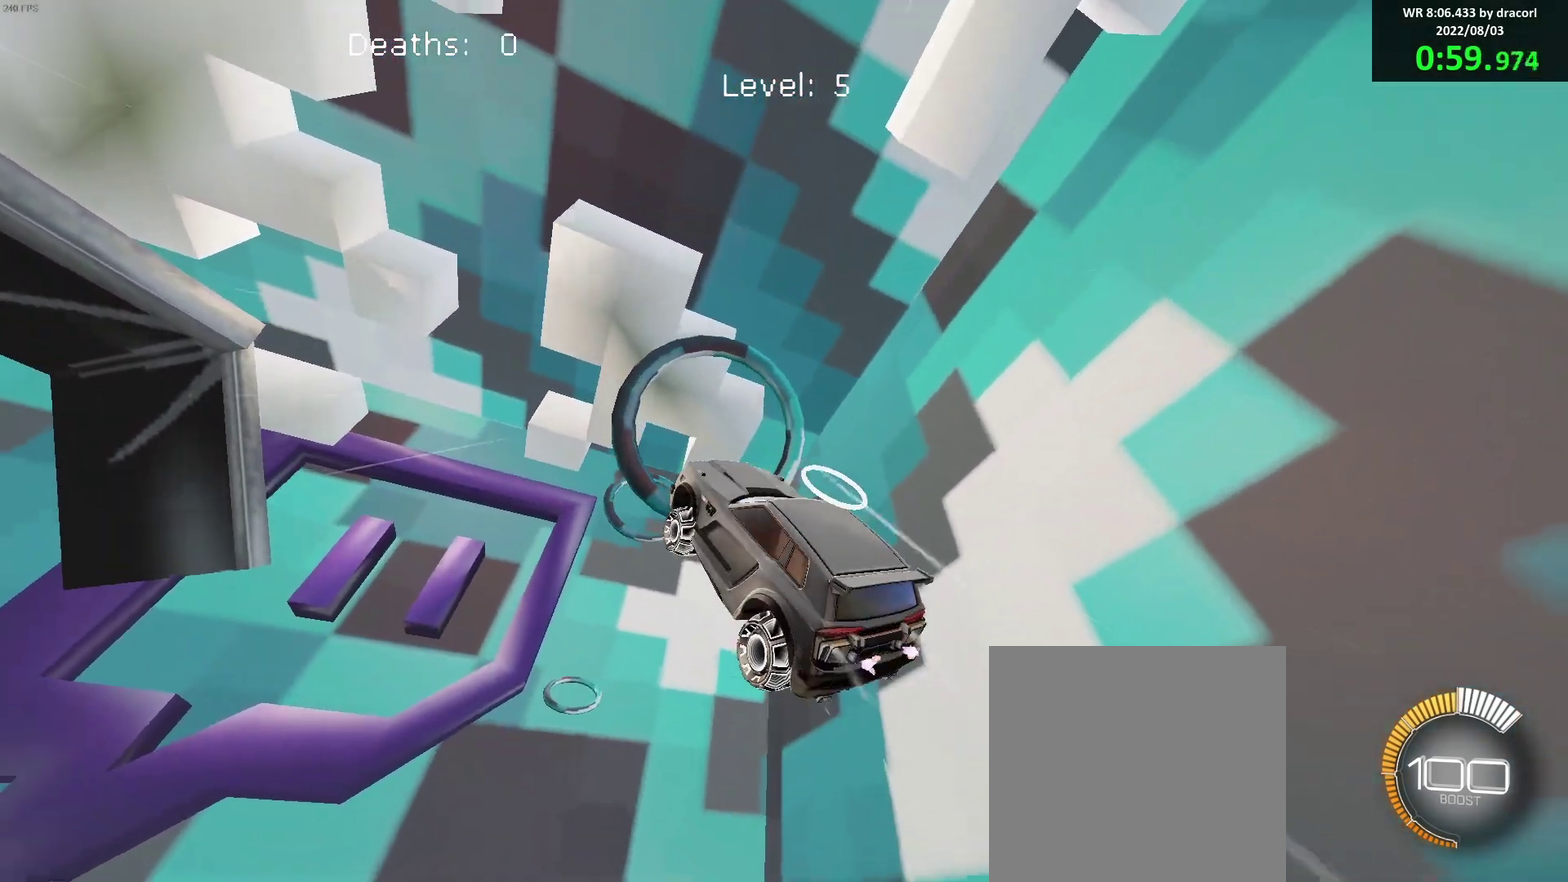
{"buttons": ["B"], "left_stick": "center", "events": [[167, "left_stick", "center"], [267, "left_stick", "left"], [317, "left_stick", "down-left"], [417, "left_stick", "center"]]}
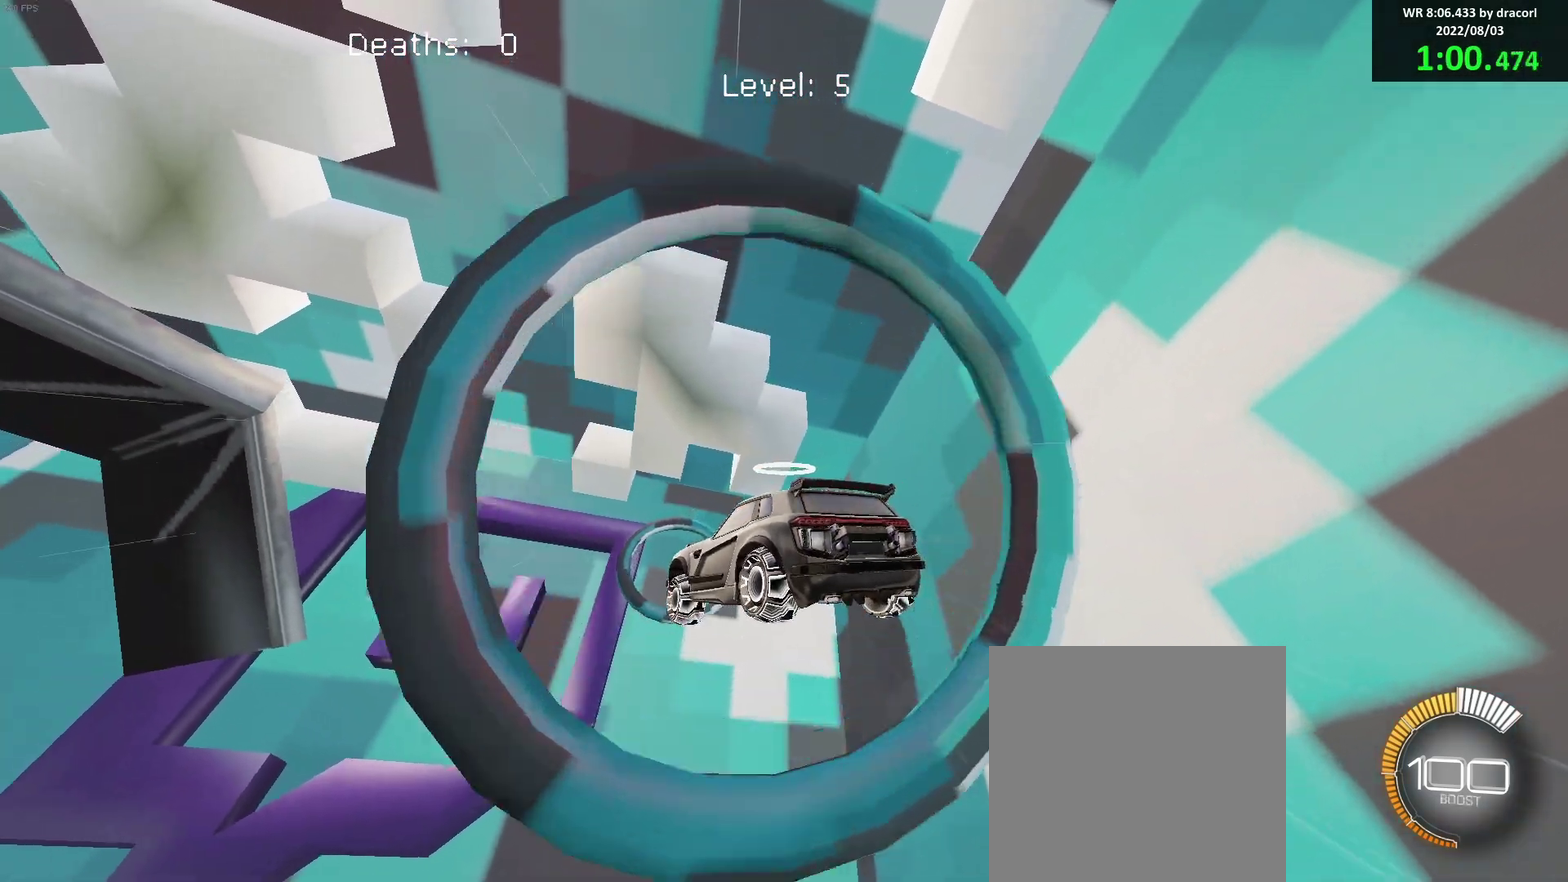
{"buttons": ["B"], "left_stick": "down", "events": [[83, "left_stick", "up"], [383, "left_stick", "down"]]}
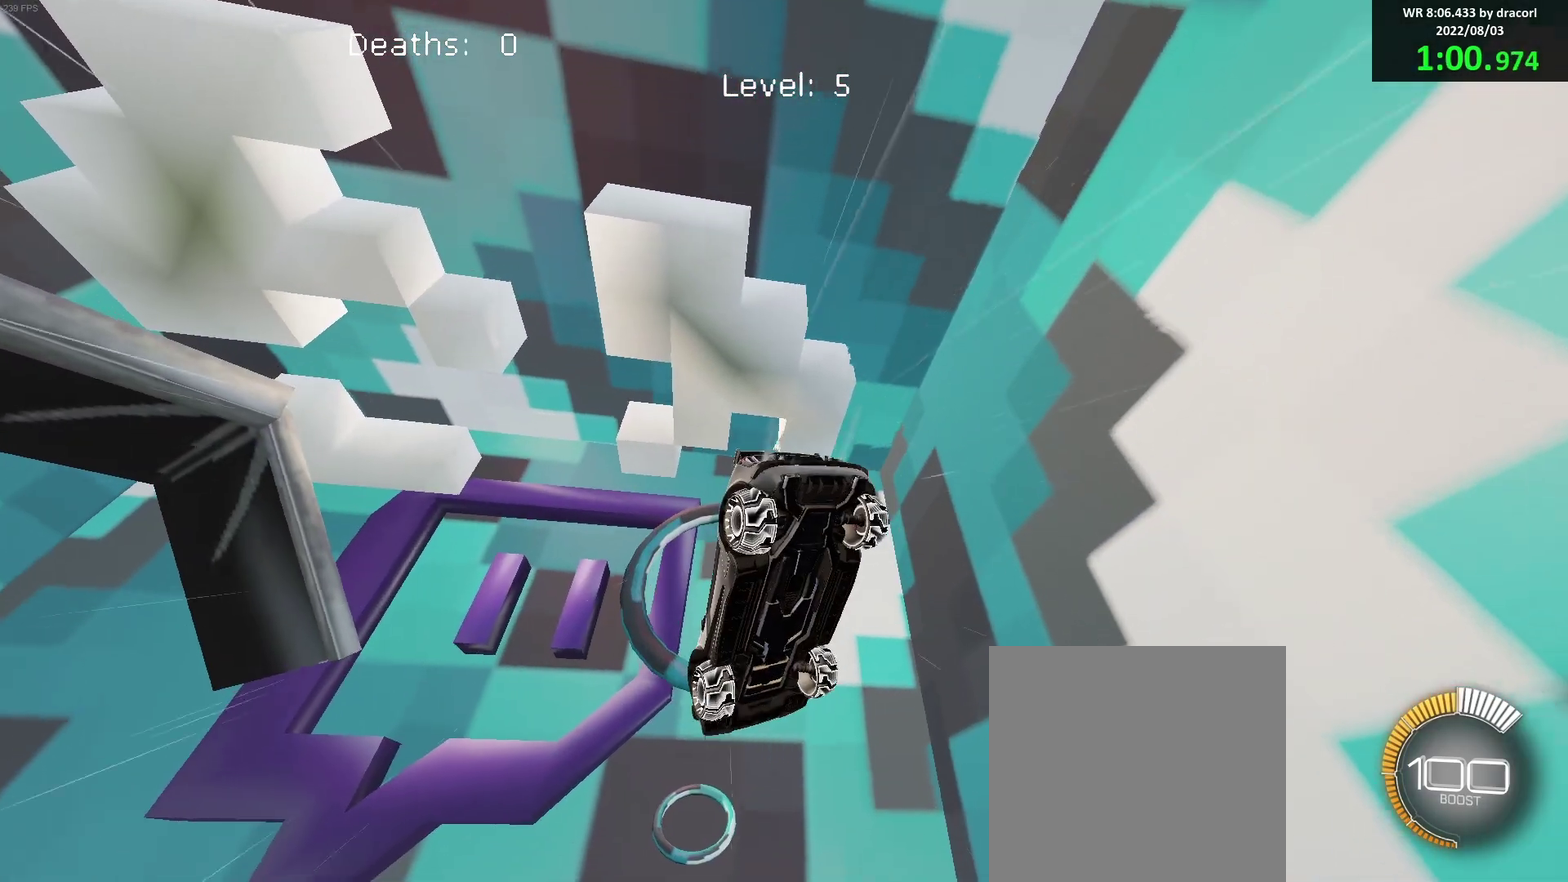
{"buttons": ["B"], "left_stick": "right", "events": [[217, "left_stick", "center"], [417, "left_stick", "right"]]}
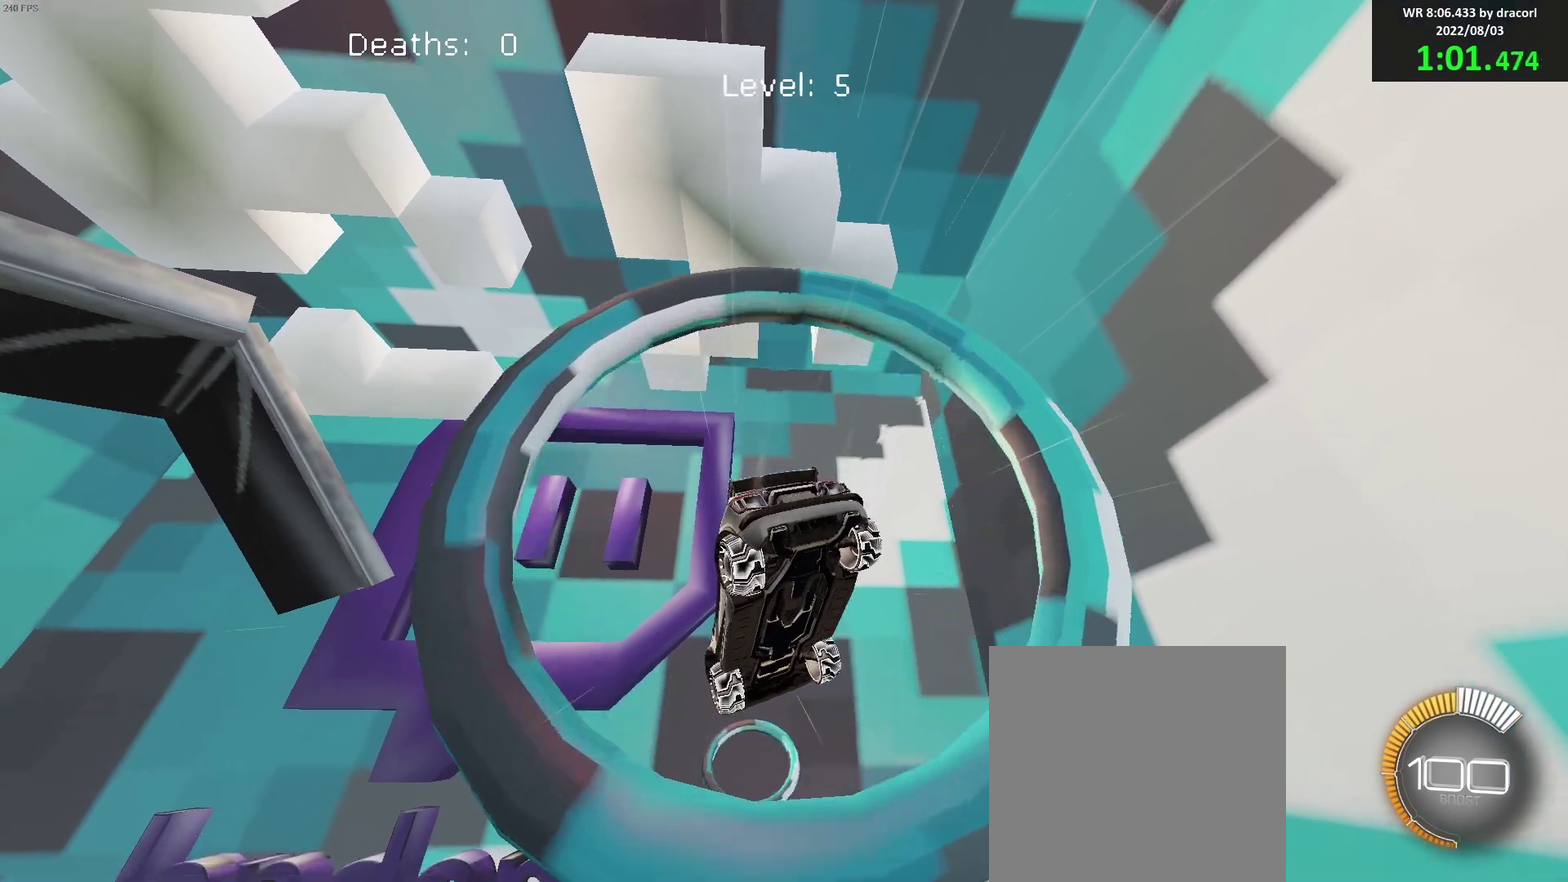
{"buttons": ["B"], "left_stick": "down-right", "events": [[67, "left_stick", "center"], [300, "left_stick", "up-left"], [450, "left_stick", "down-right"]]}
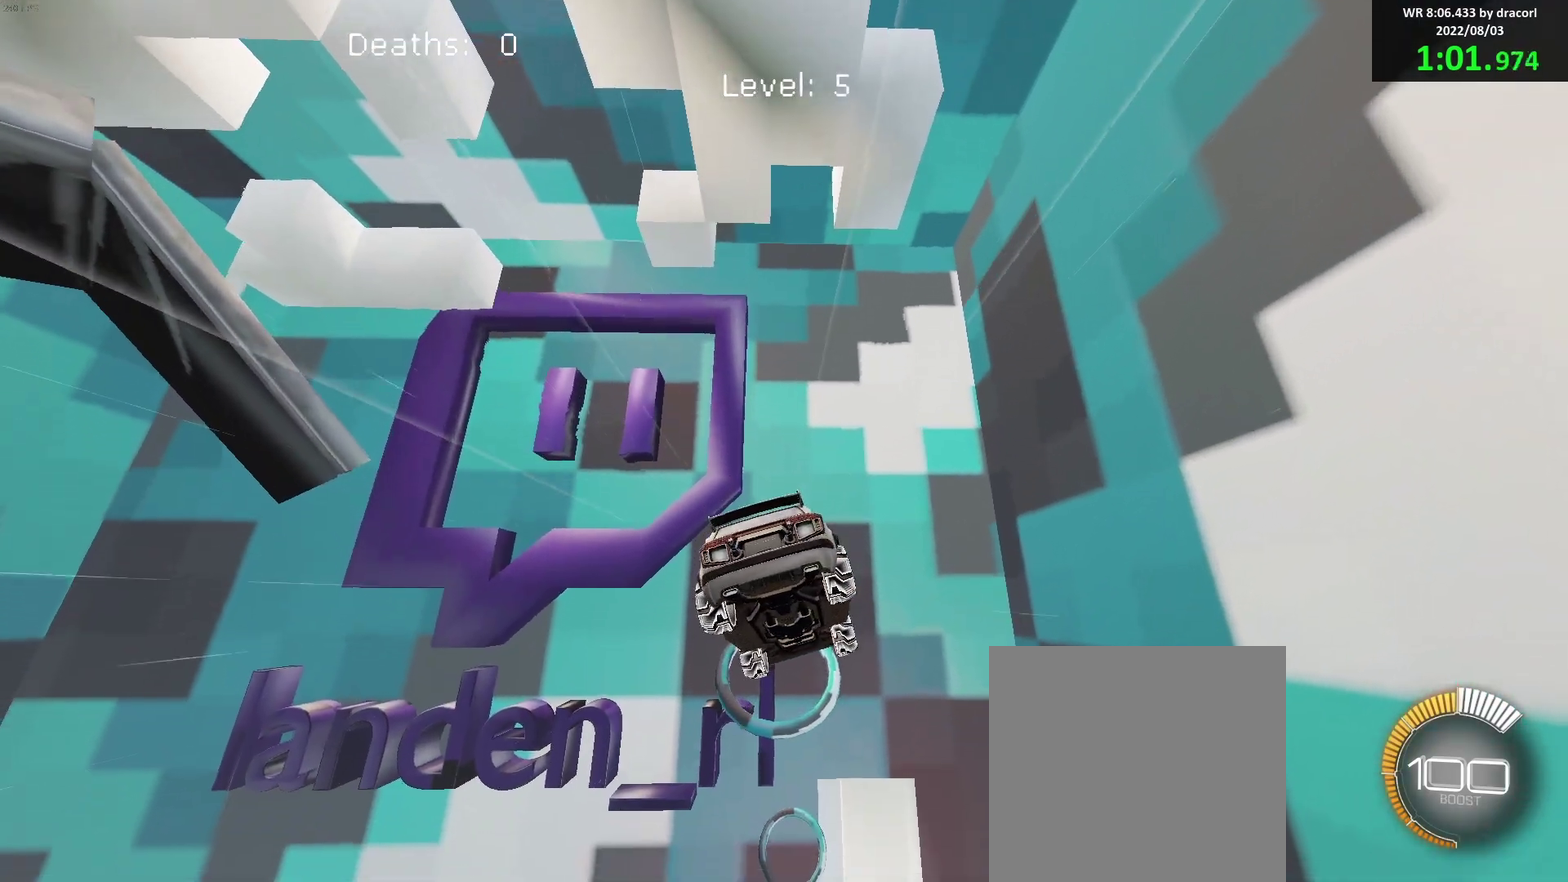
{"buttons": ["B"], "left_stick": "up-left"}
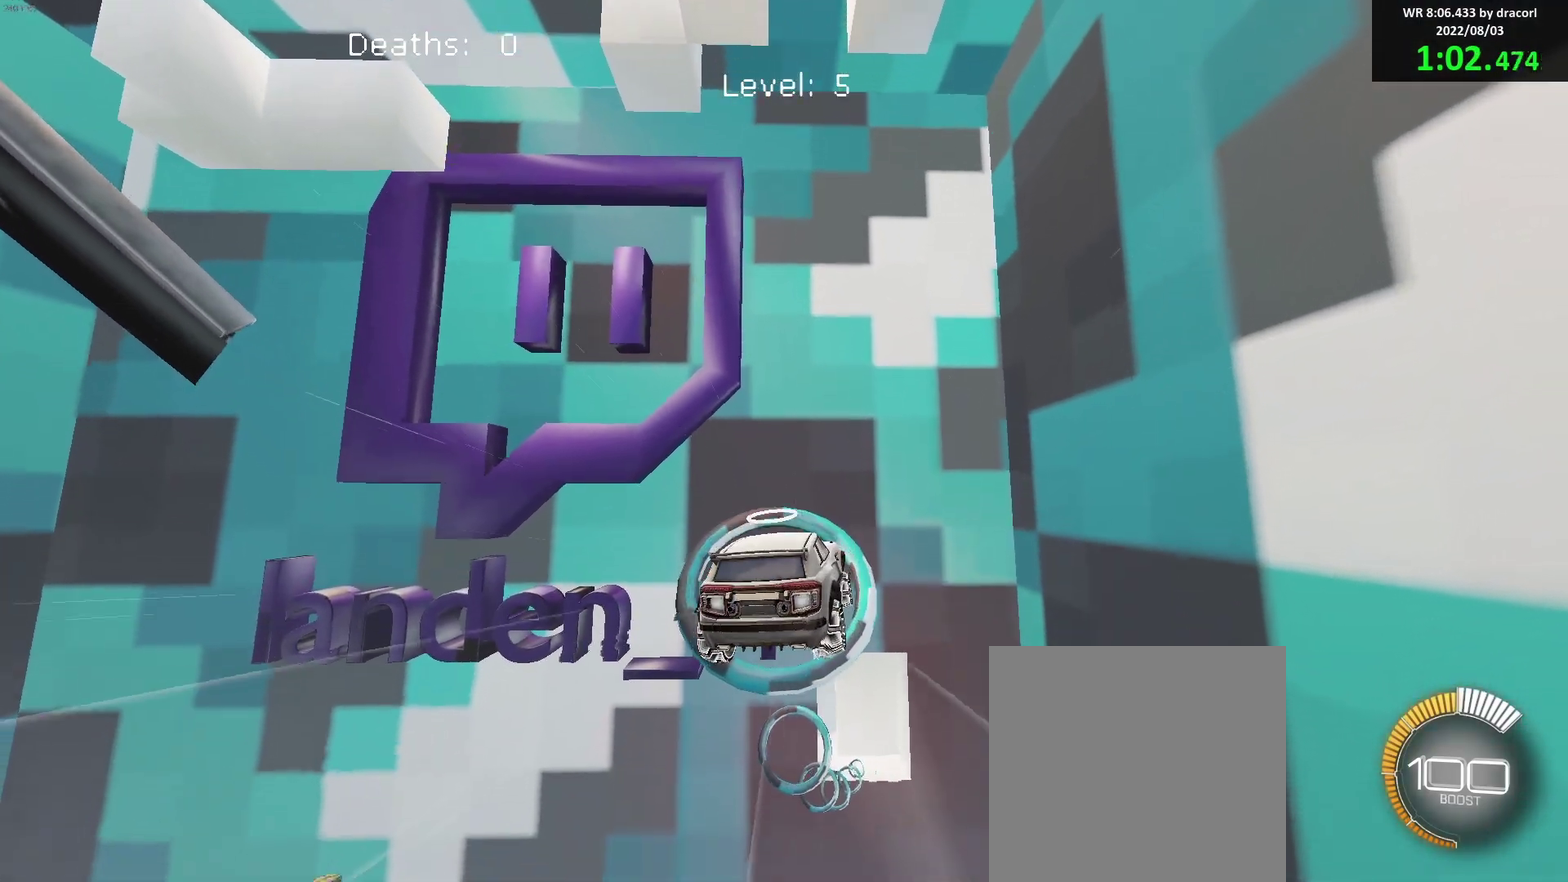
{"buttons": ["B"], "left_stick": "center"}
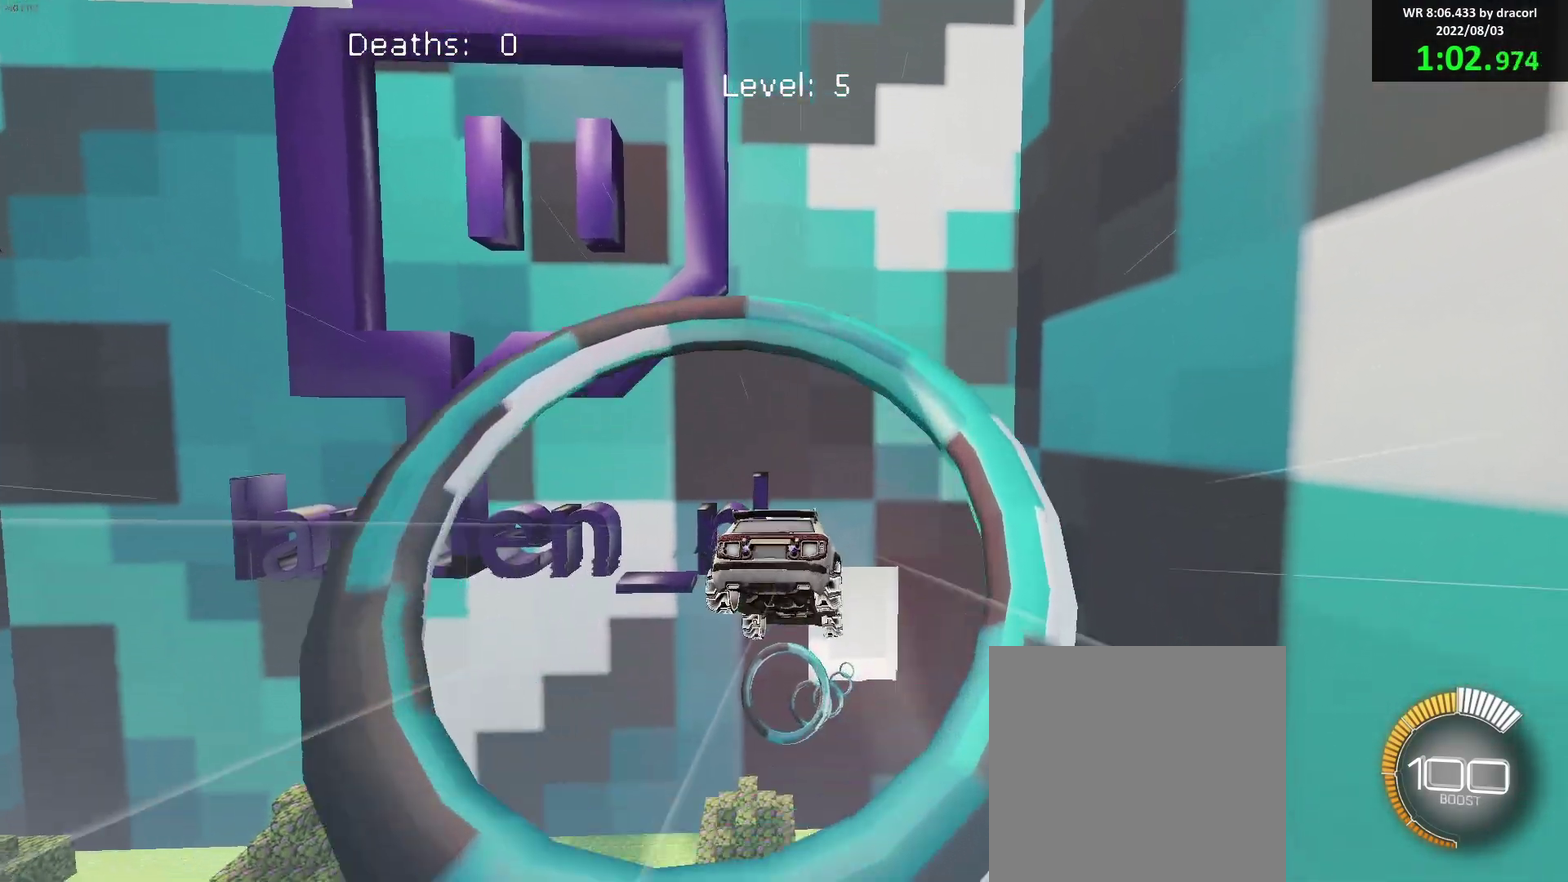
{"buttons": ["B", "R1"], "left_stick": "down", "events": [[17, "left_stick", "down-left"], [133, "R1", "down"], [183, "left_stick", "up-left"], [283, "left_stick", "center"], [500, "left_stick", "down"]]}
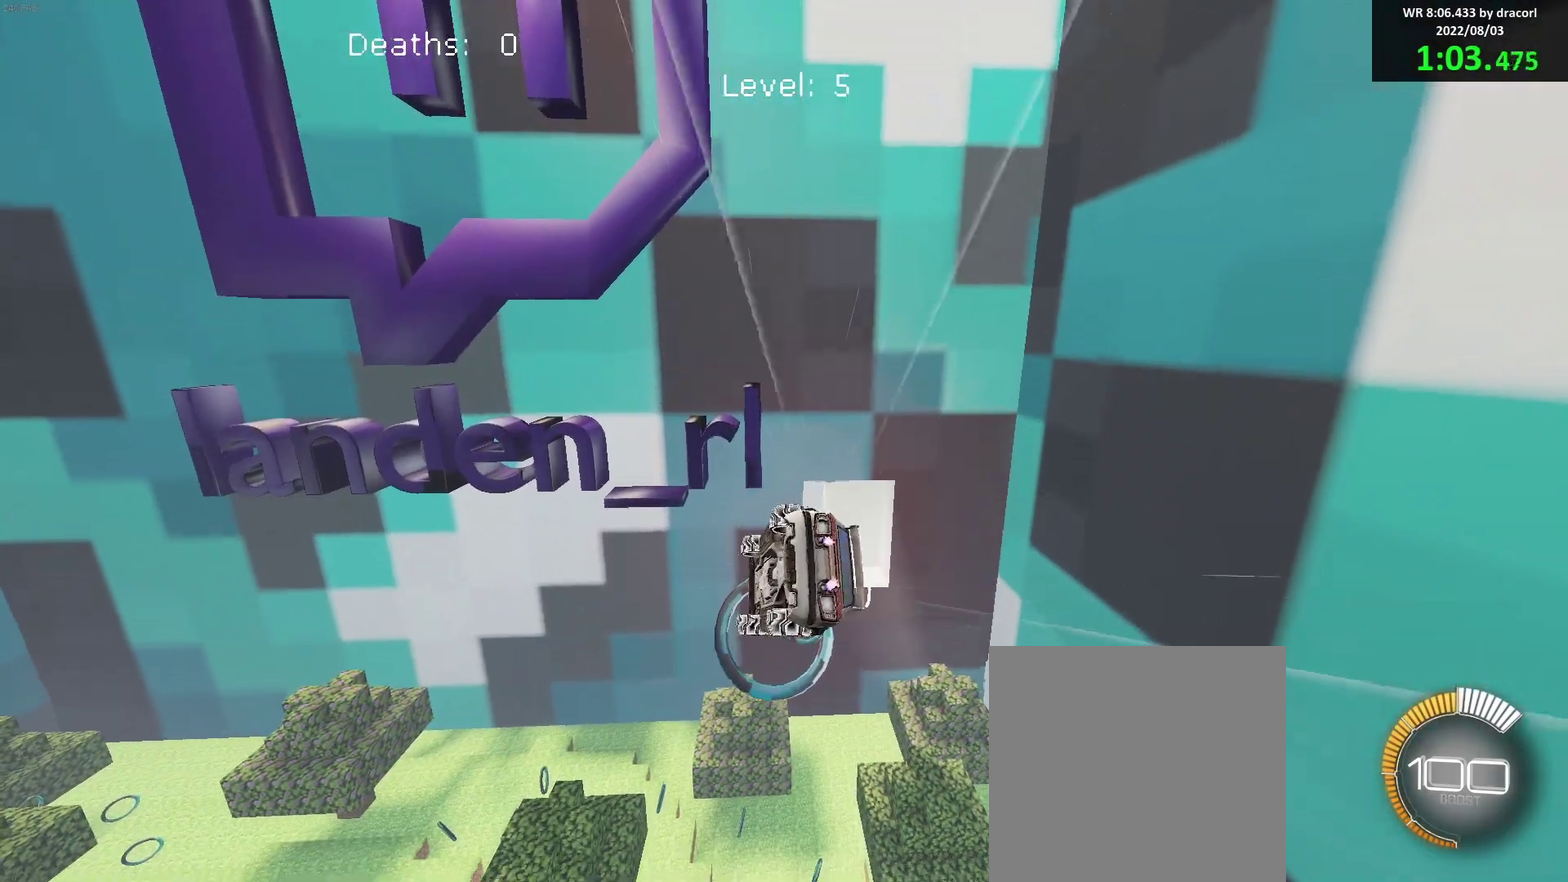
{"buttons": ["B", "R1"], "left_stick": "right", "events": [[50, "left_stick", "down-left"], [117, "left_stick", "left"], [217, "left_stick", "up-left"], [267, "left_stick", "center"], [400, "left_stick", "up-right"], [500, "left_stick", "right"]]}
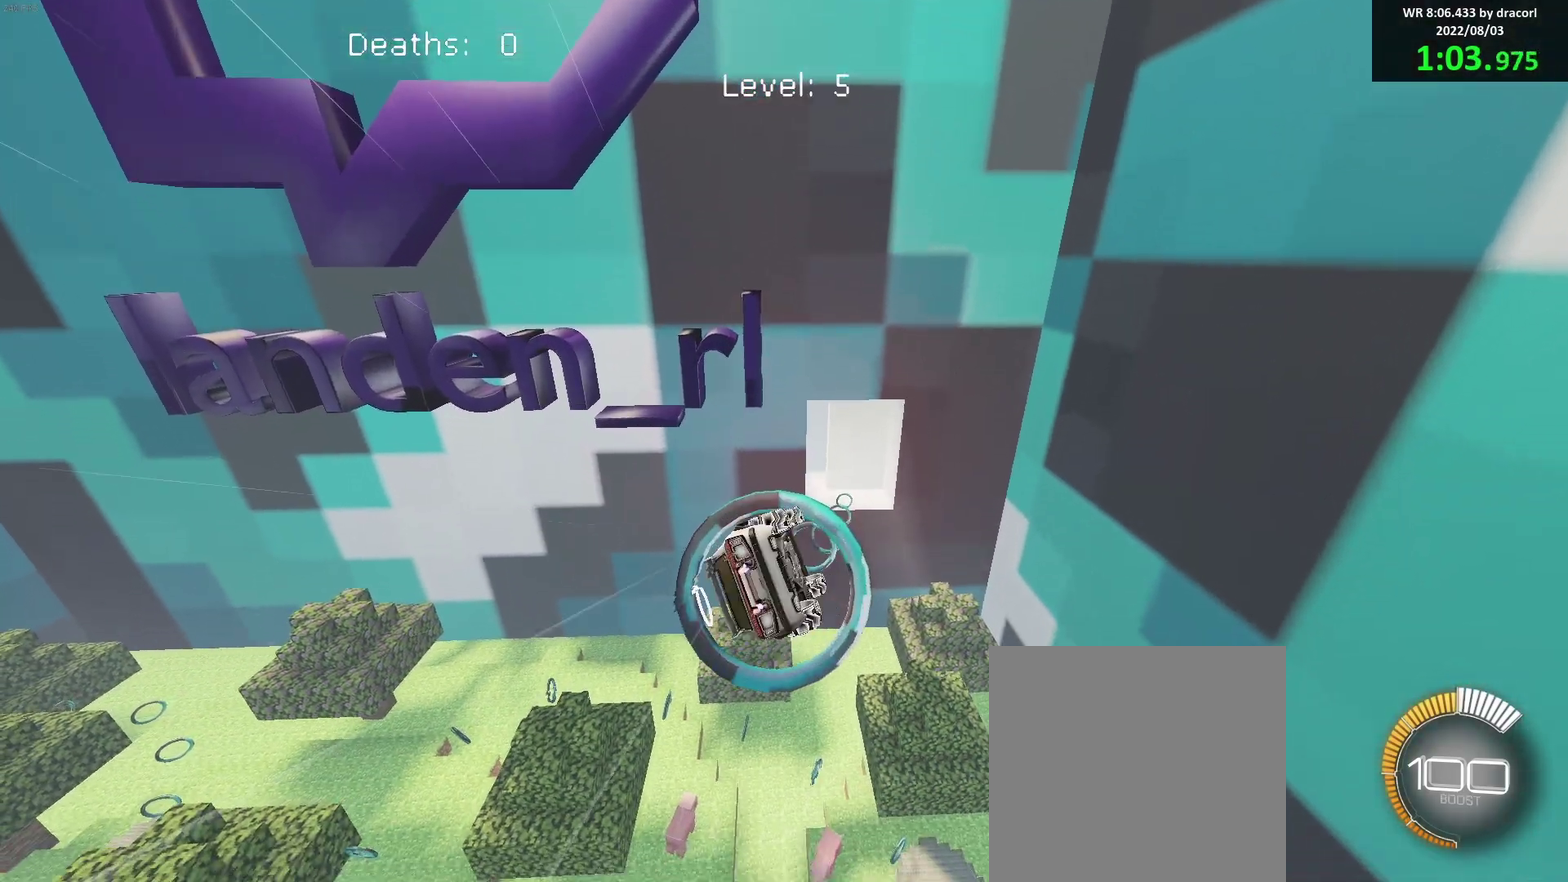
{"buttons": ["B", "R1"], "left_stick": "up-left", "events": [[100, "left_stick", "down-right"], [150, "B", "up"], [217, "left_stick", "down"], [267, "left_stick", "down-left"], [317, "left_stick", "left"], [333, "B", "down"], [367, "left_stick", "up-left"], [433, "B", "up"], [500, "B", "down"]]}
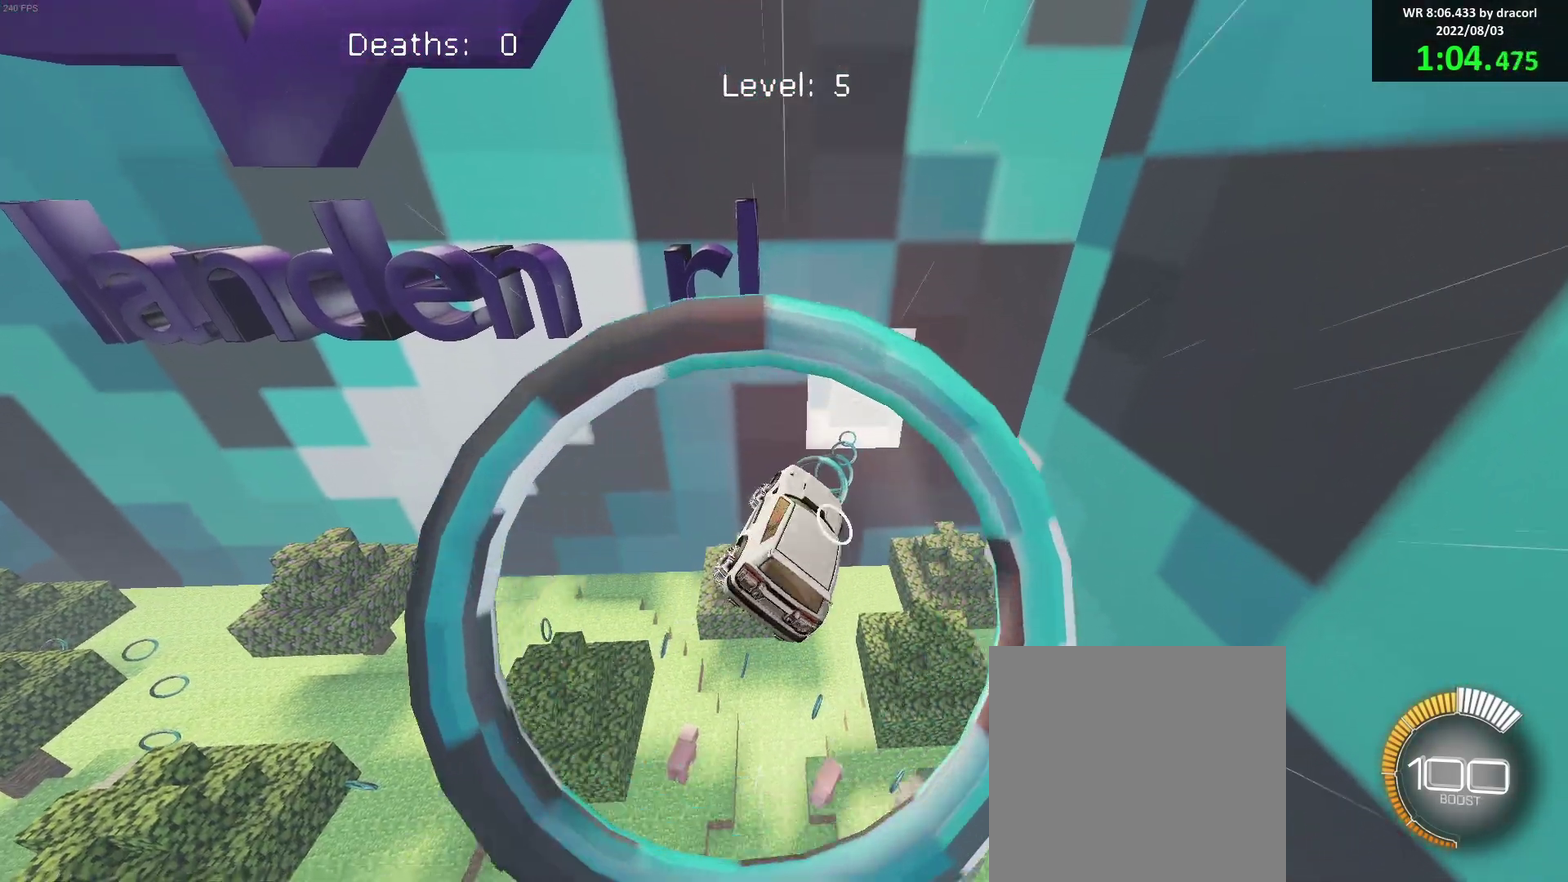
{"buttons": ["B", "R1"], "left_stick": "up", "events": [[117, "left_stick", "down-left"], [217, "left_stick", "left"], [467, "left_stick", "up"]]}
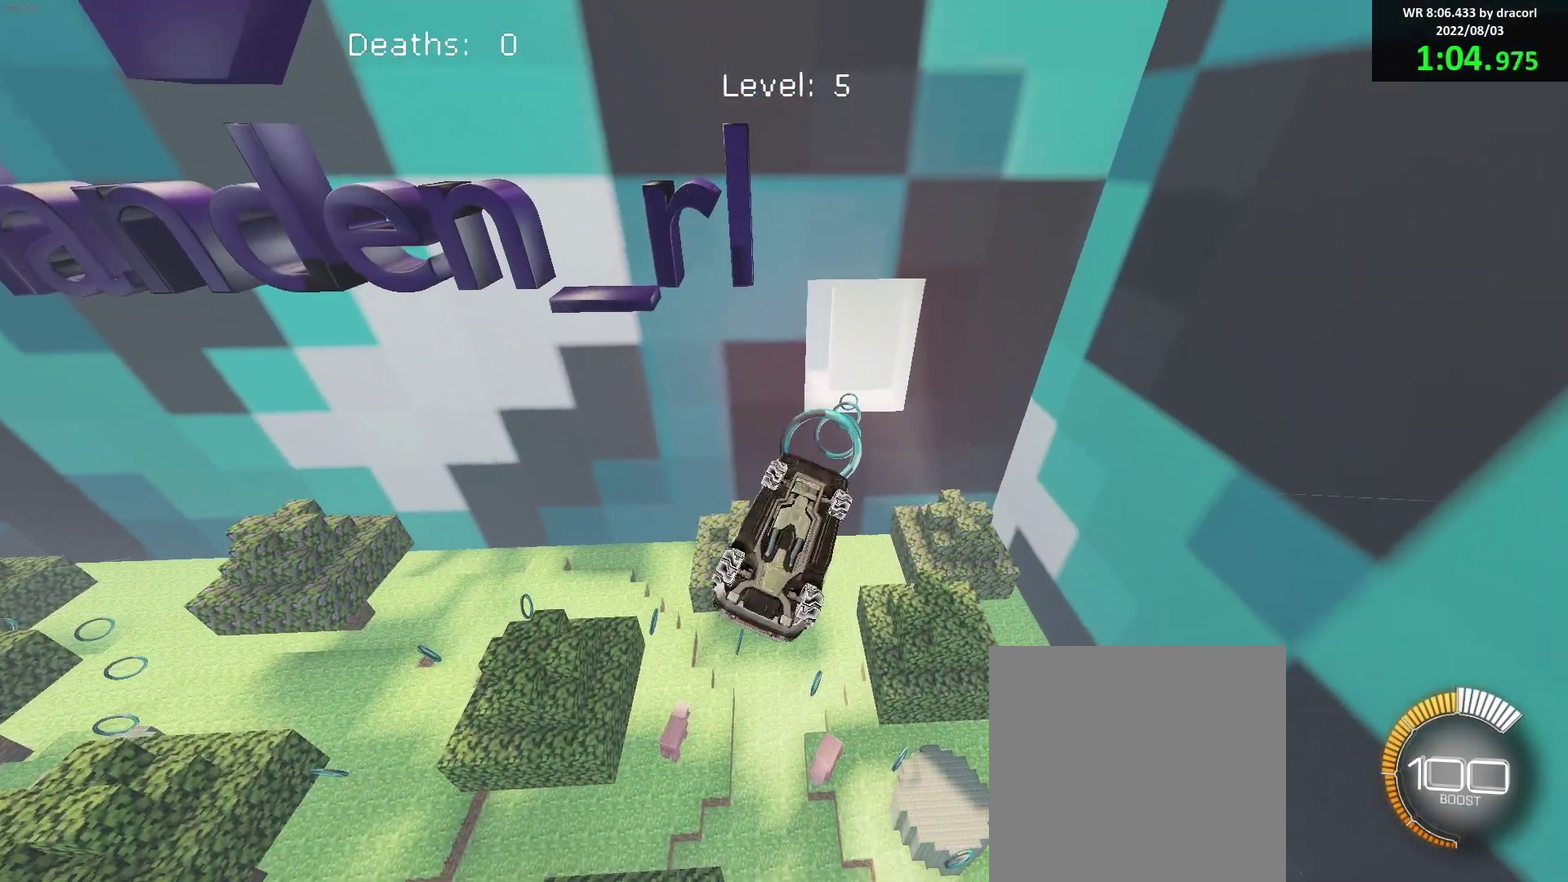
{"buttons": ["B", "R1"], "left_stick": "up-left", "events": [[33, "left_stick", "up-right"], [133, "left_stick", "down-right"], [183, "left_stick", "down"], [283, "left_stick", "down-left"], [350, "left_stick", "left"], [417, "left_stick", "up-left"]]}
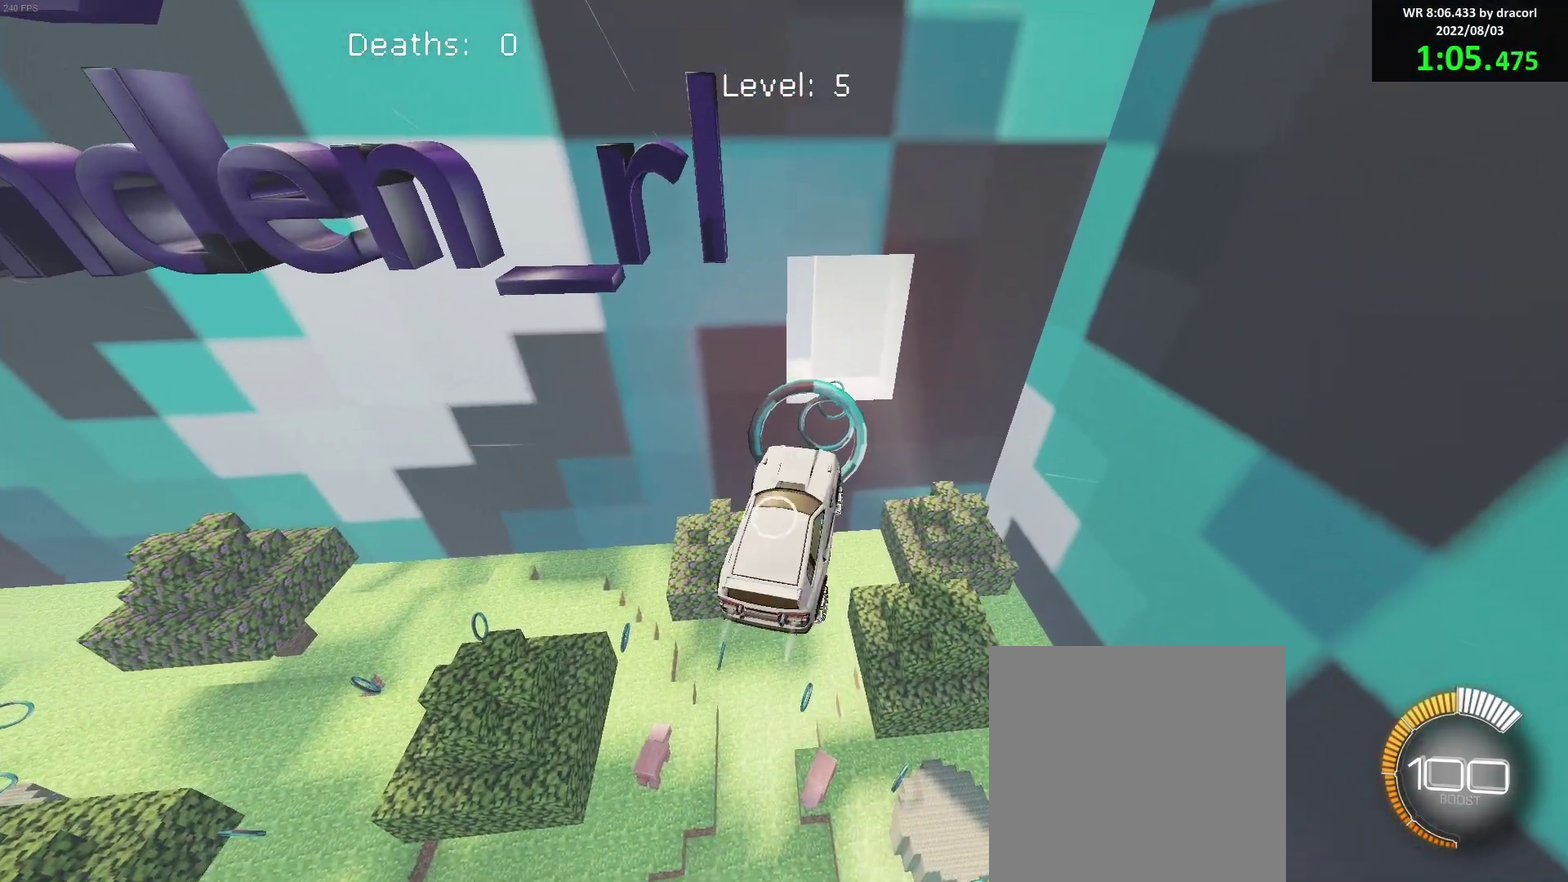
{"buttons": ["B", "R1"], "left_stick": "center", "events": [[17, "left_stick", "up"], [200, "left_stick", "down"], [300, "left_stick", "down-left"], [350, "left_stick", "left"], [500, "left_stick", "center"]]}
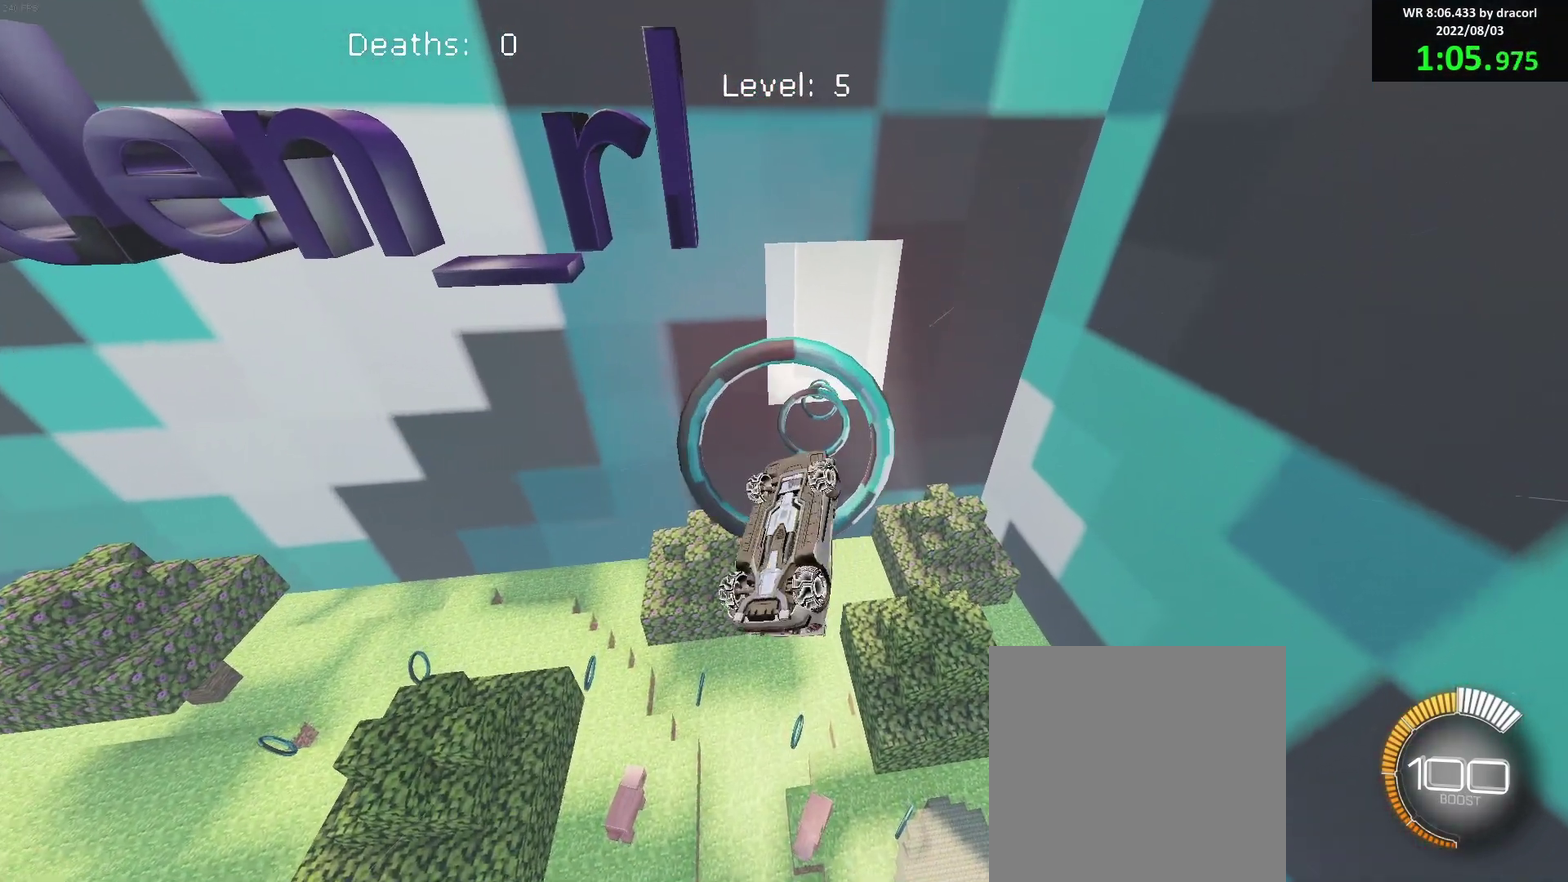
{"buttons": ["B", "R1"], "left_stick": "down-left"}
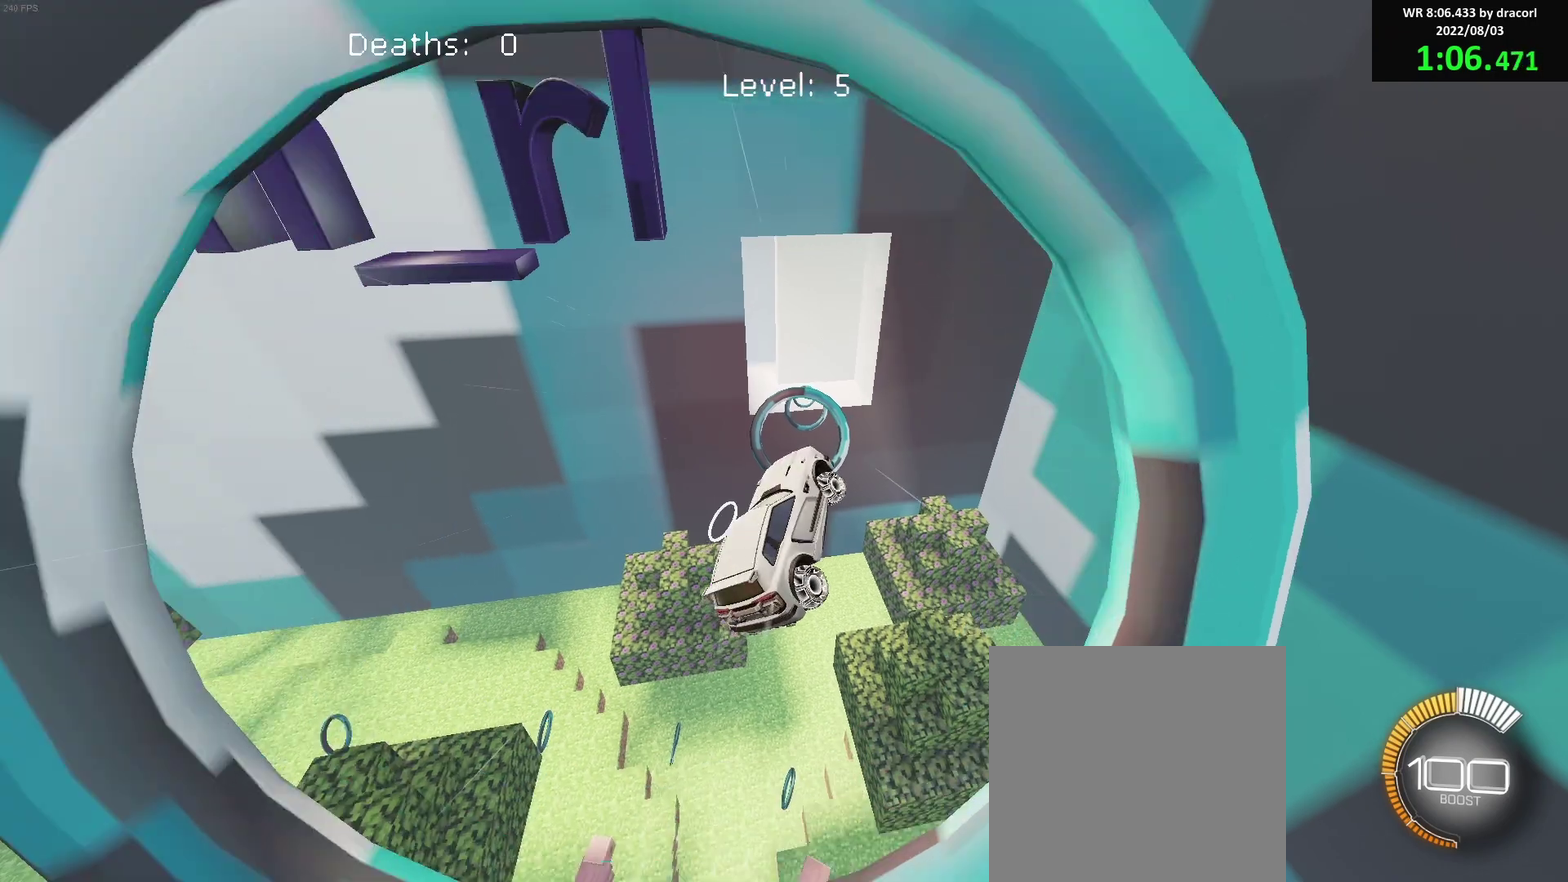
{"buttons": ["B", "R1"], "left_stick": "down"}
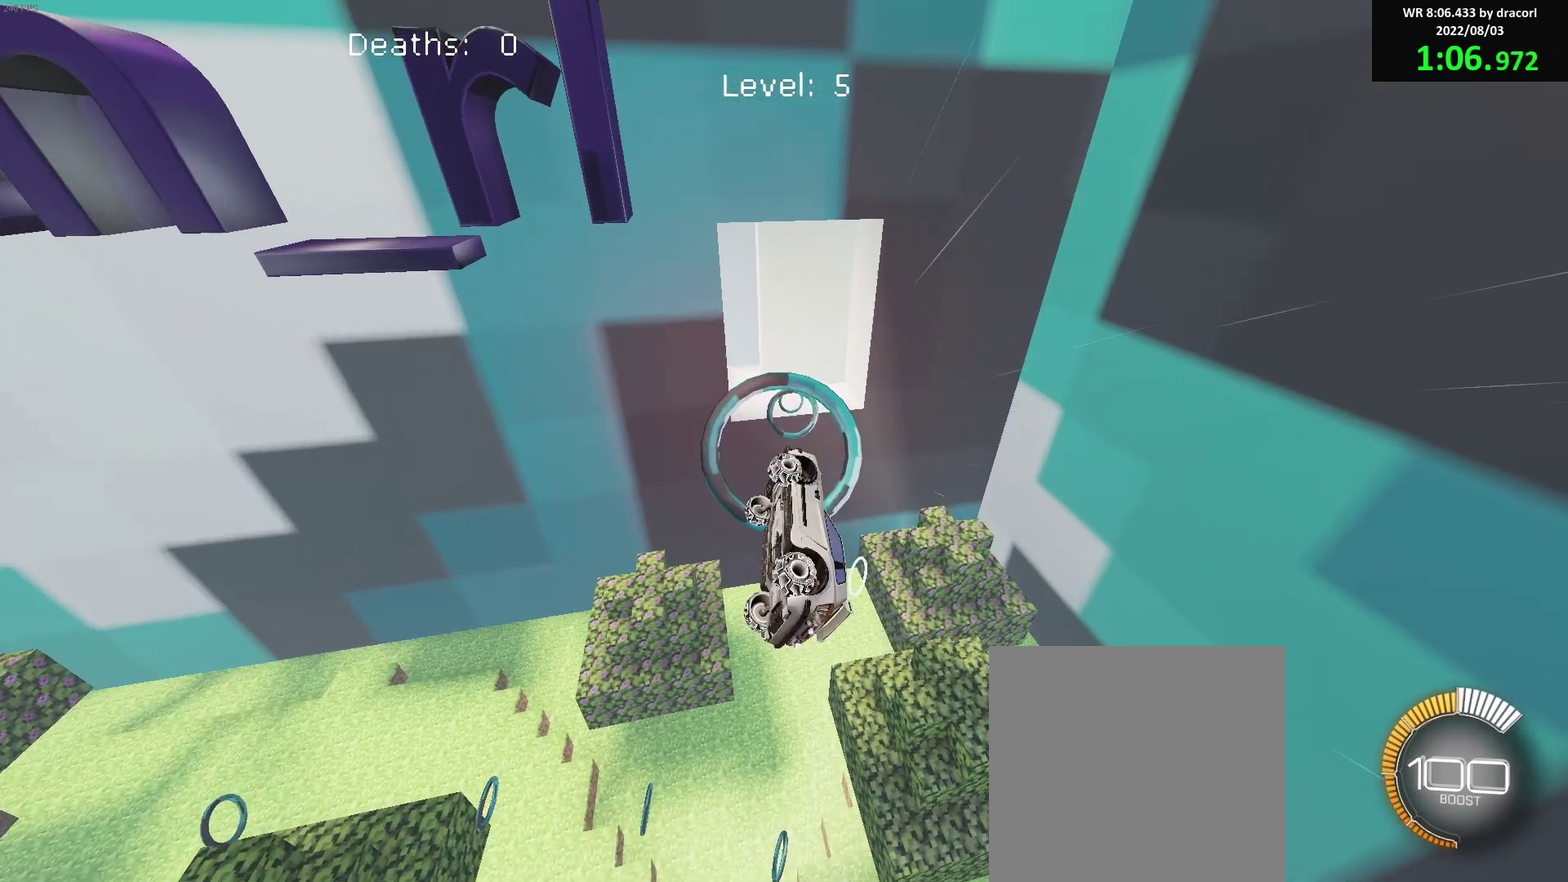
{"buttons": ["B", "R1"], "left_stick": "center", "events": [[150, "left_stick", "center"]]}
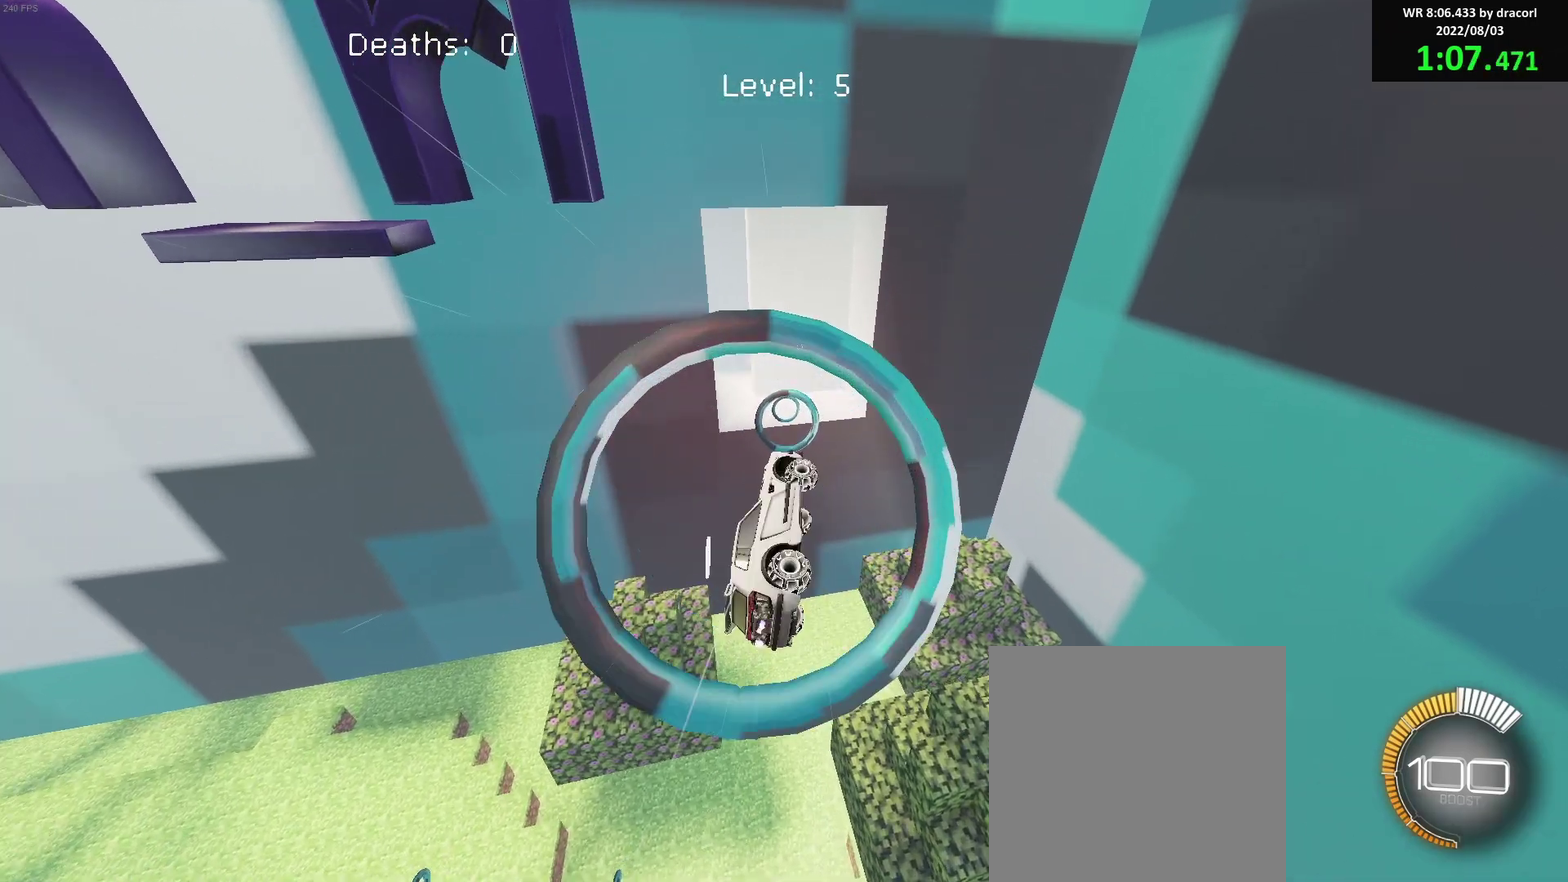
{"buttons": ["B", "R1"], "left_stick": "center", "events": [[83, "left_stick", "up-left"], [150, "left_stick", "center"], [283, "left_stick", "up-left"], [383, "left_stick", "center"]]}
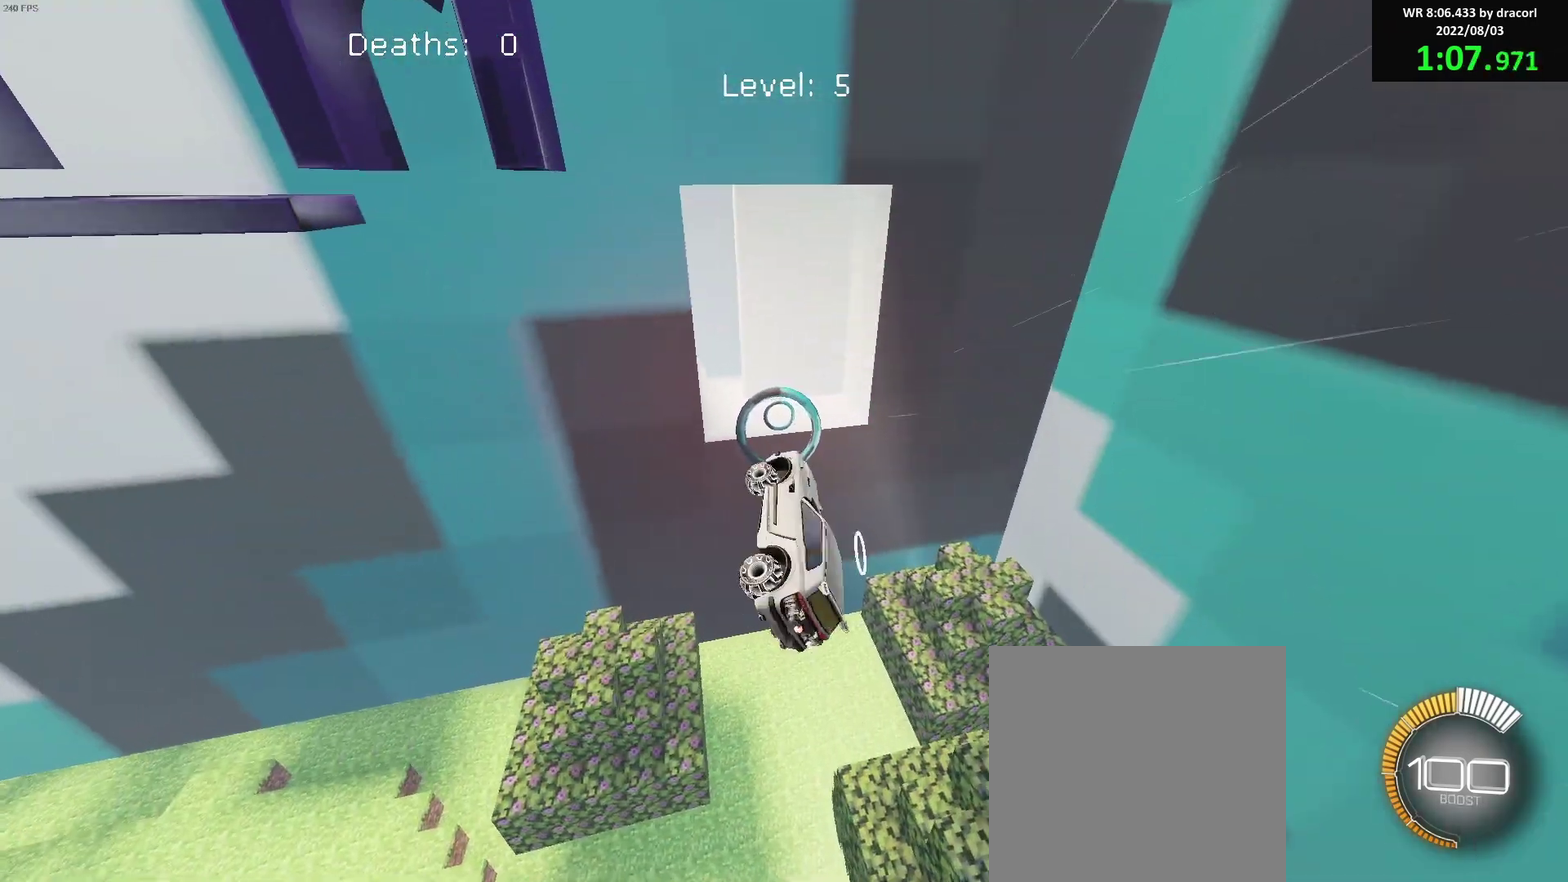
{"buttons": ["B", "R1"], "left_stick": "center", "events": [[300, "left_stick", "down-left"], [350, "left_stick", "left"], [400, "left_stick", "up-left"], [483, "left_stick", "center"]]}
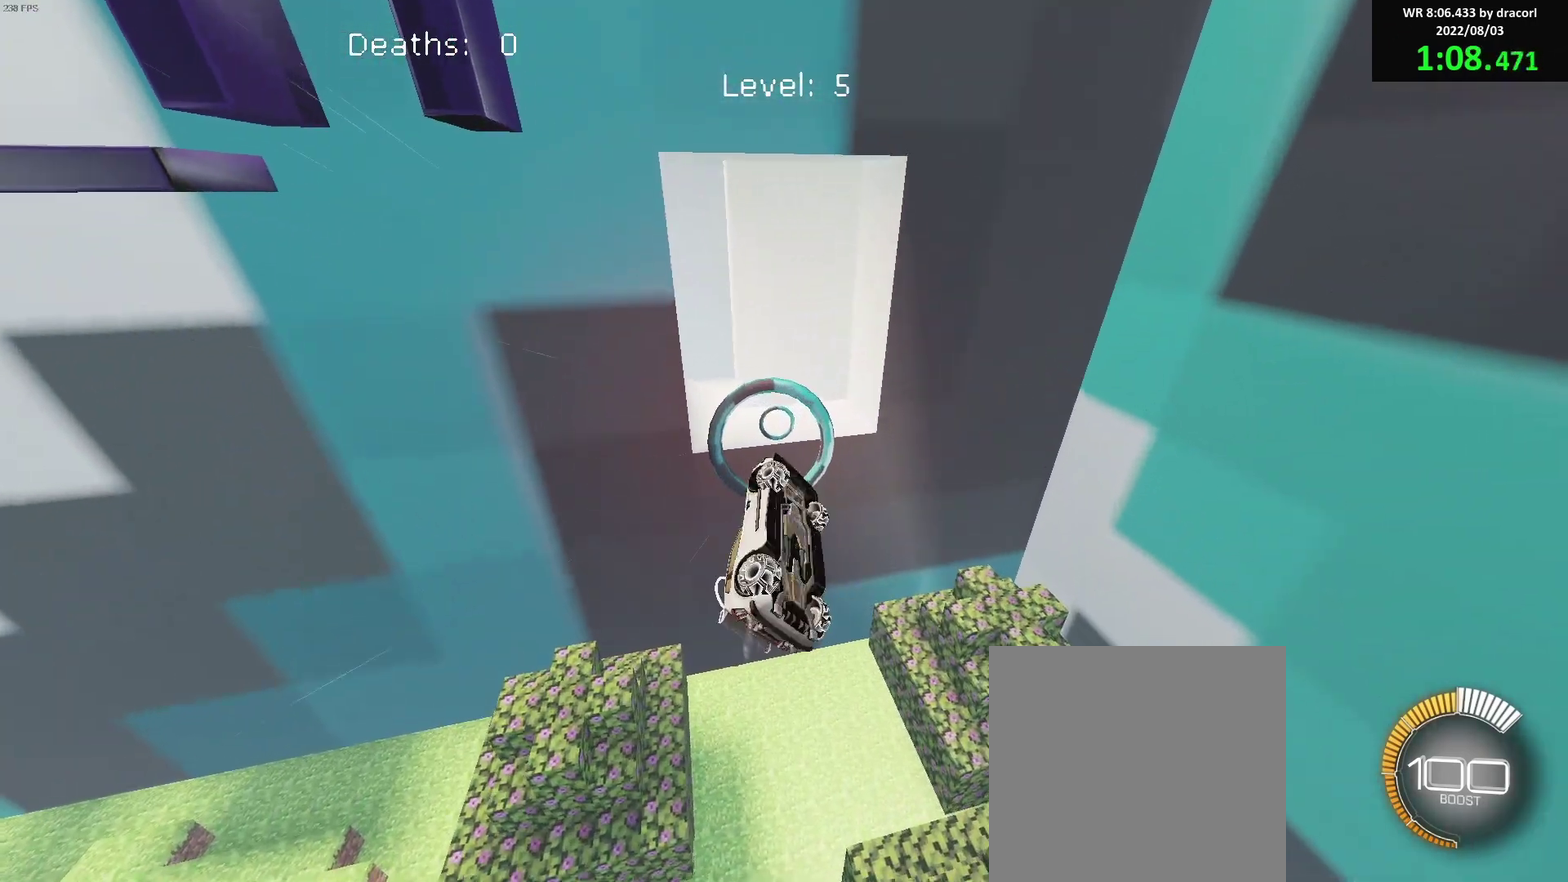
{"buttons": ["B", "R1"], "left_stick": "center", "events": [[233, "left_stick", "down"], [333, "left_stick", "left"], [383, "left_stick", "up-left"], [483, "left_stick", "center"]]}
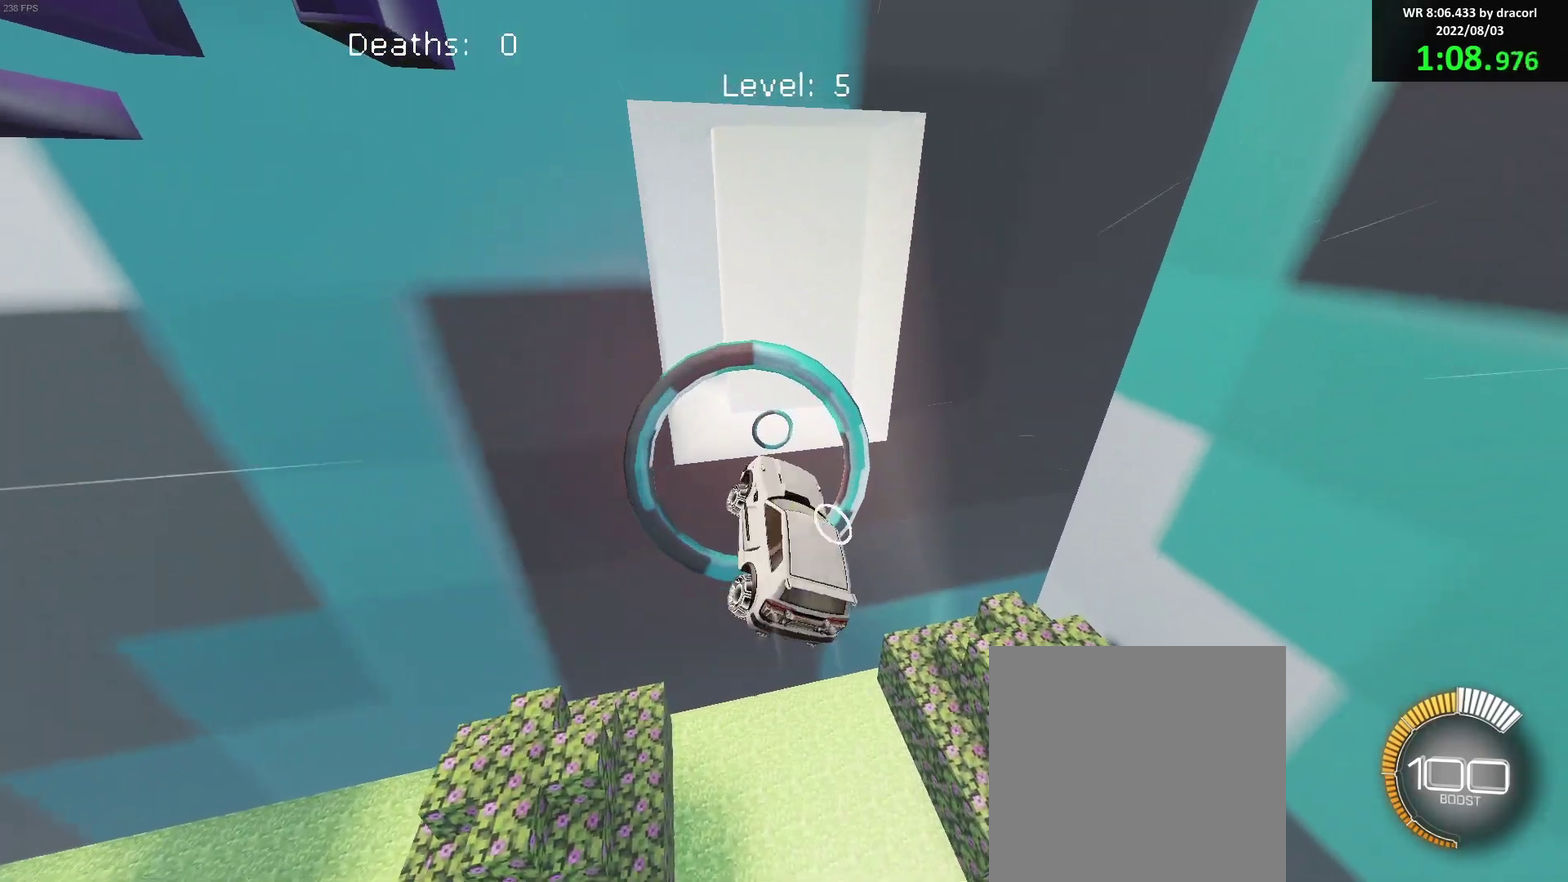
{"buttons": ["B", "R1"], "left_stick": "up-left"}
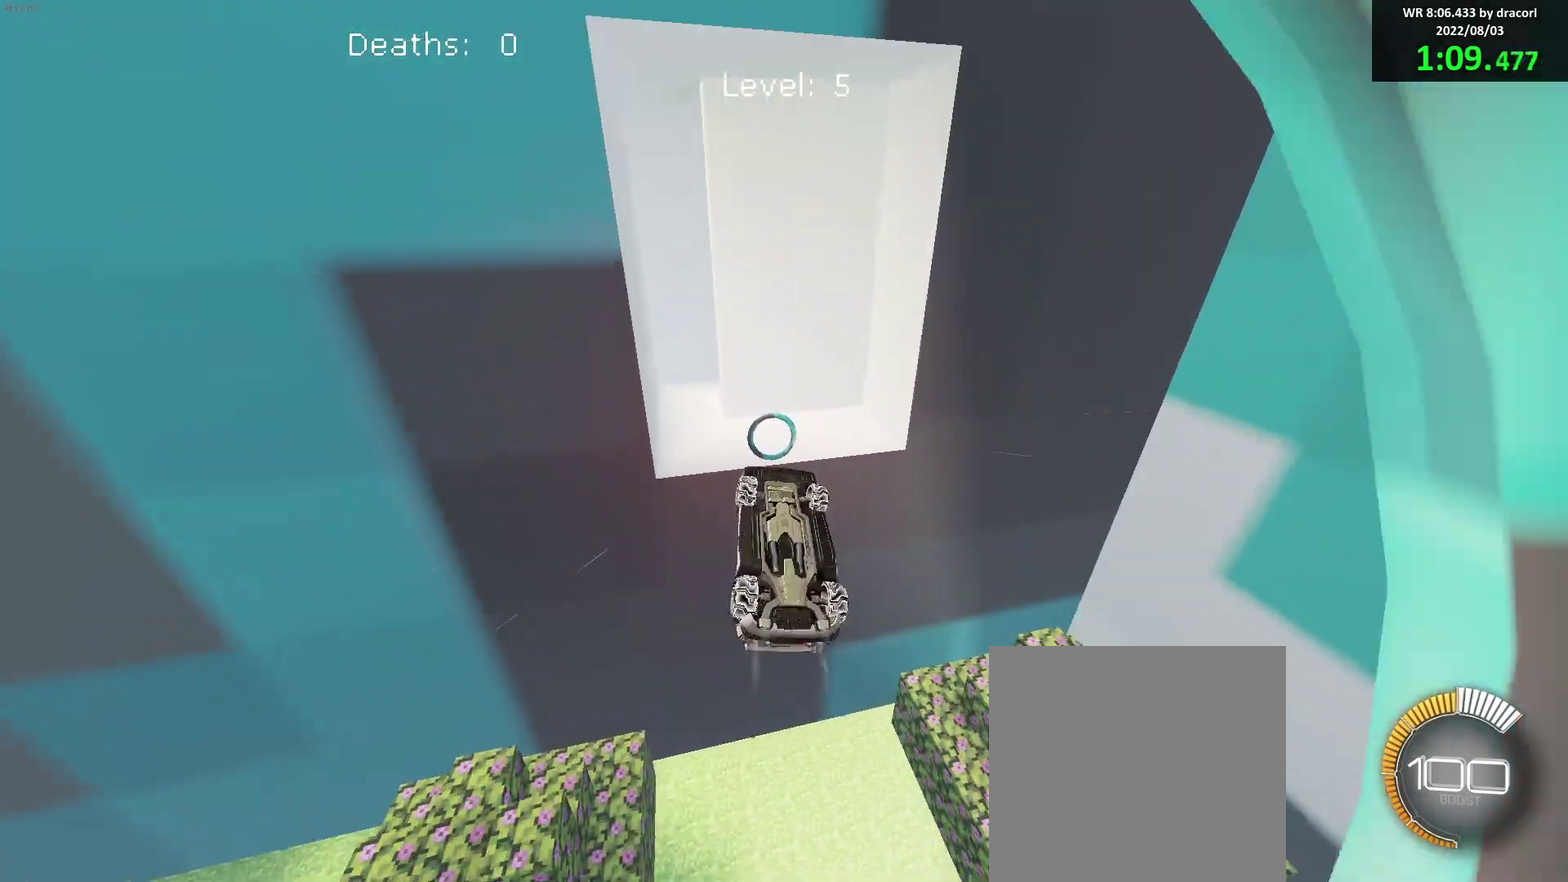
{"buttons": ["B", "R1"], "left_stick": "up-left"}
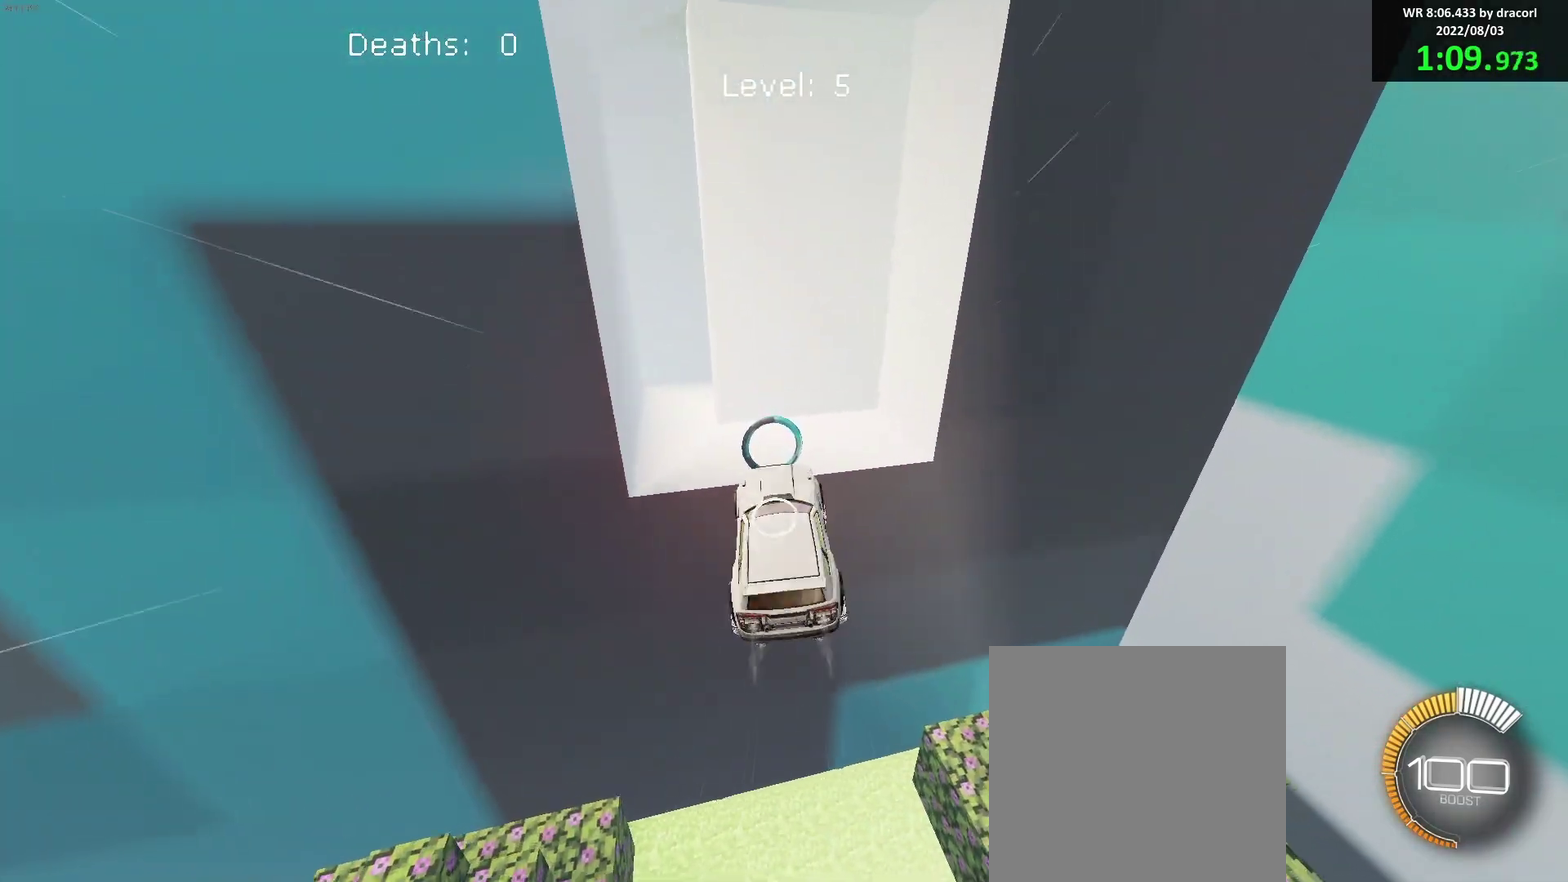
{"buttons": ["B", "R1"], "left_stick": "left", "events": [[117, "left_stick", "center"], [167, "left_stick", "left"], [250, "left_stick", "center"], [367, "left_stick", "down-left"], [417, "left_stick", "left"]]}